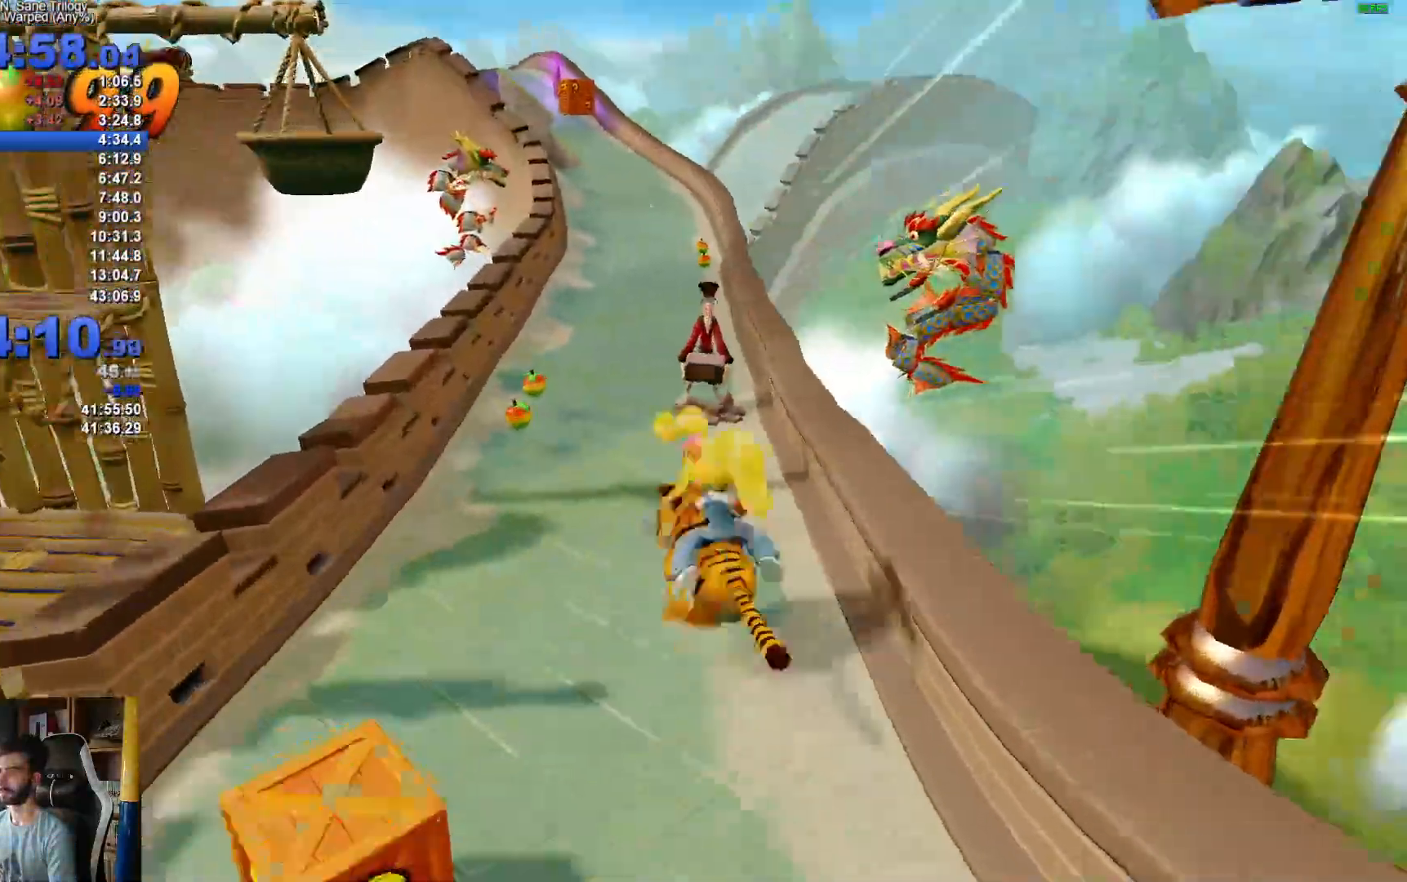
Gameplay with a controller (Xbox layout); each line is a JSON object with the inputs held at the frame after it (dt_ms = milliseconds from this image to that frame). "events" lists button and stick changes between this image and that frame as [ms after this image, input, new state], when the widget could be followed in between.
{"dt_ms": 500, "buttons": ["R2"], "left_stick": "up-left", "right_stick": "center", "events": [[433, "A", "up"], [433, "left_stick", "up-left"]]}
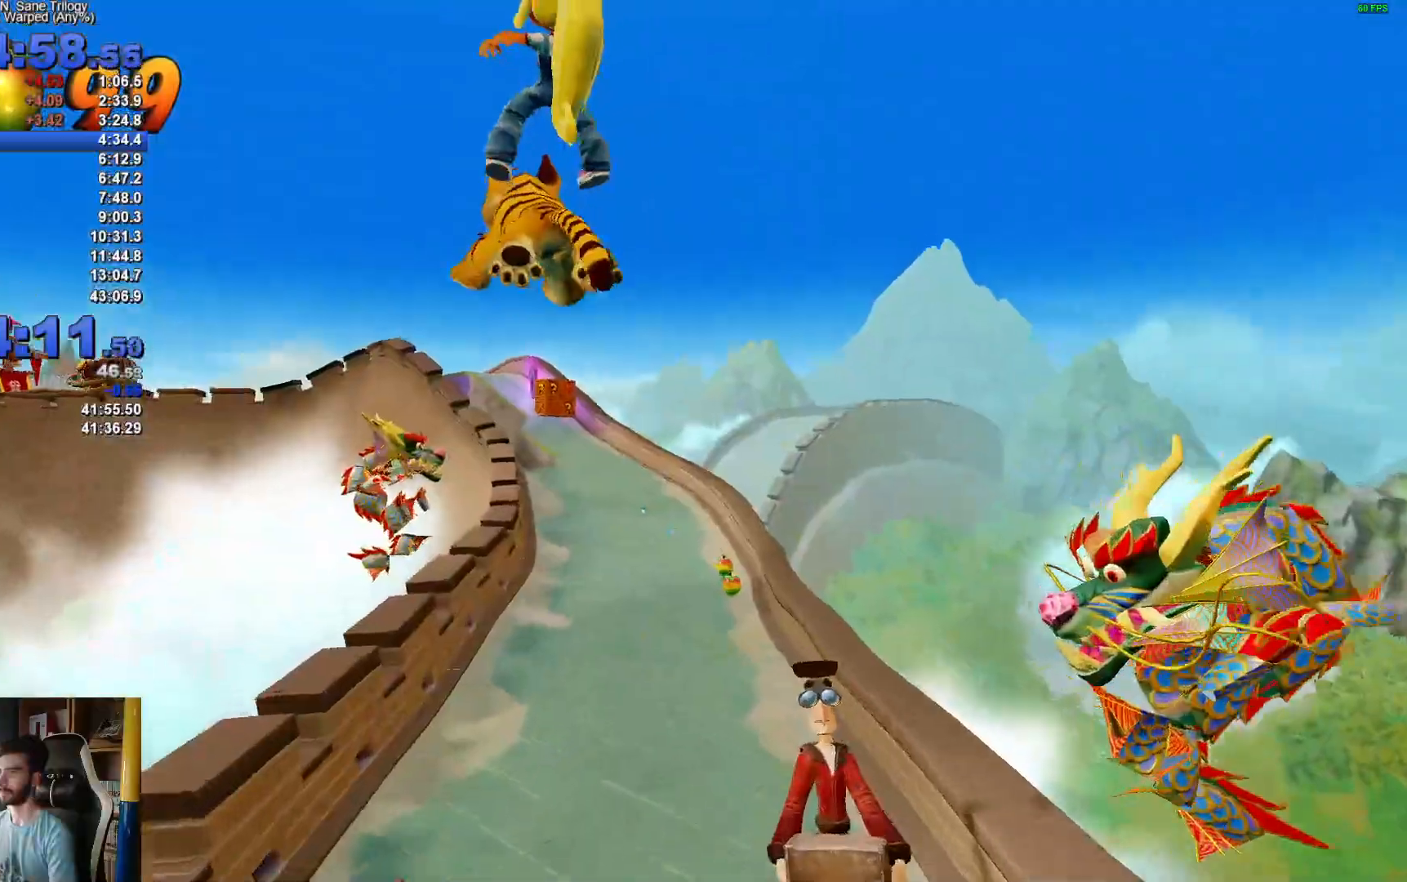
{"dt_ms": 500, "buttons": ["R2"], "left_stick": "up-left", "right_stick": "center", "events": []}
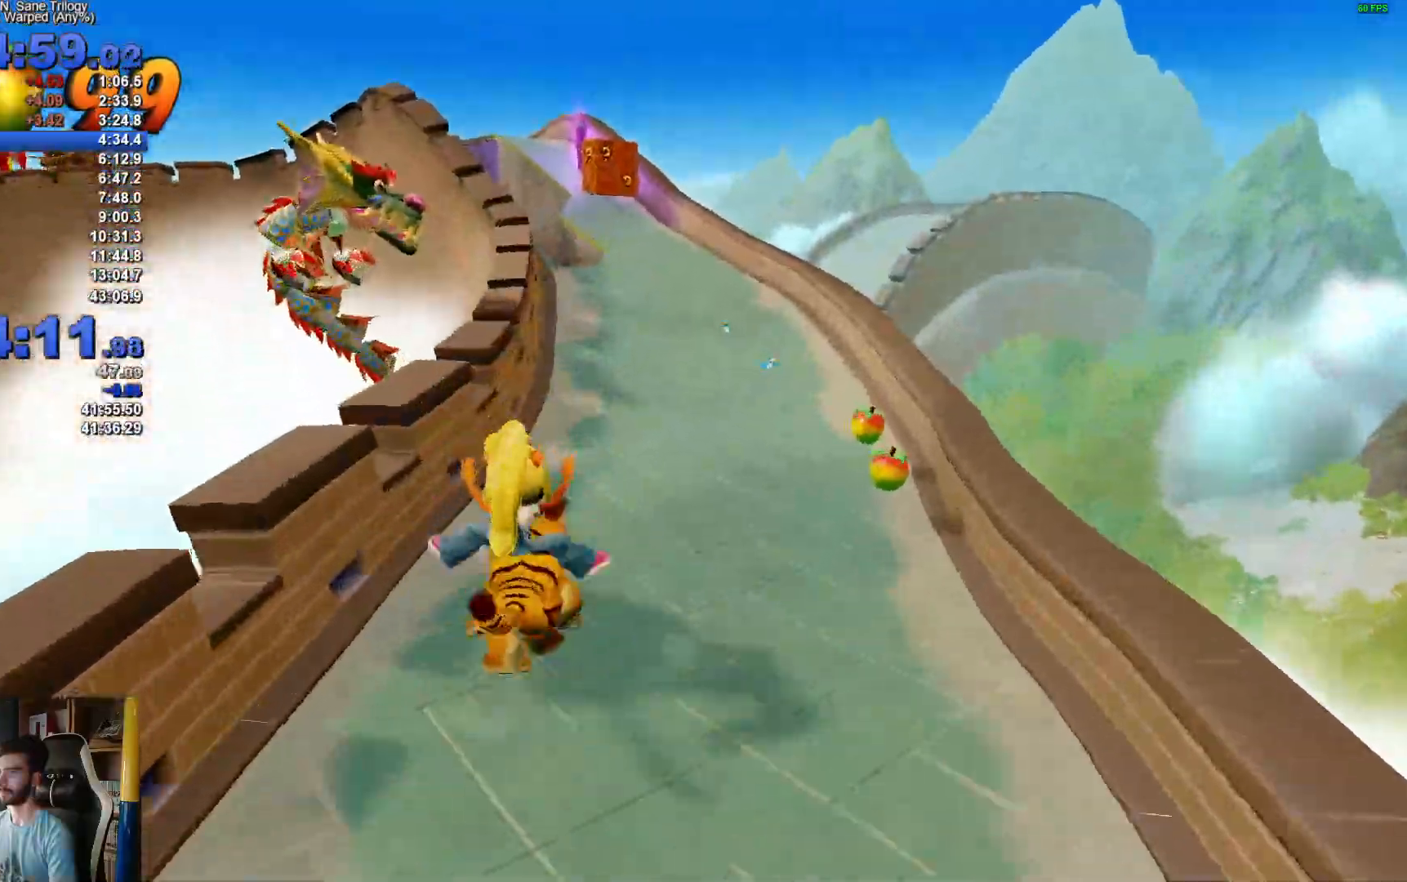
{"dt_ms": 500, "buttons": ["R2"], "left_stick": "right", "right_stick": "center", "events": [[117, "left_stick", "left"], [333, "left_stick", "right"], [367, "A", "down"], [467, "A", "up"]]}
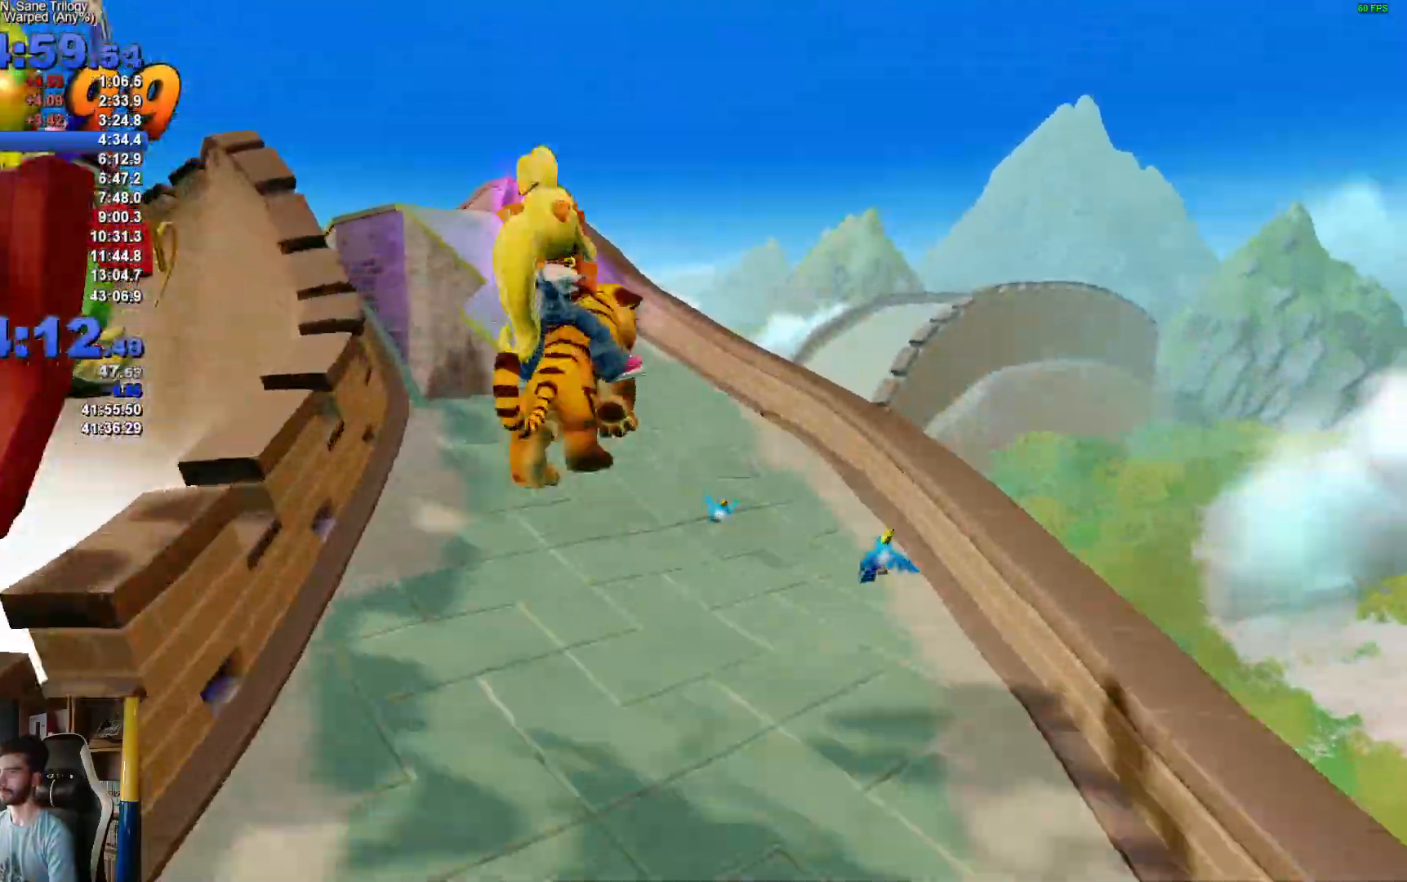
{"dt_ms": 500, "buttons": ["R2"], "left_stick": "right", "right_stick": "center", "events": []}
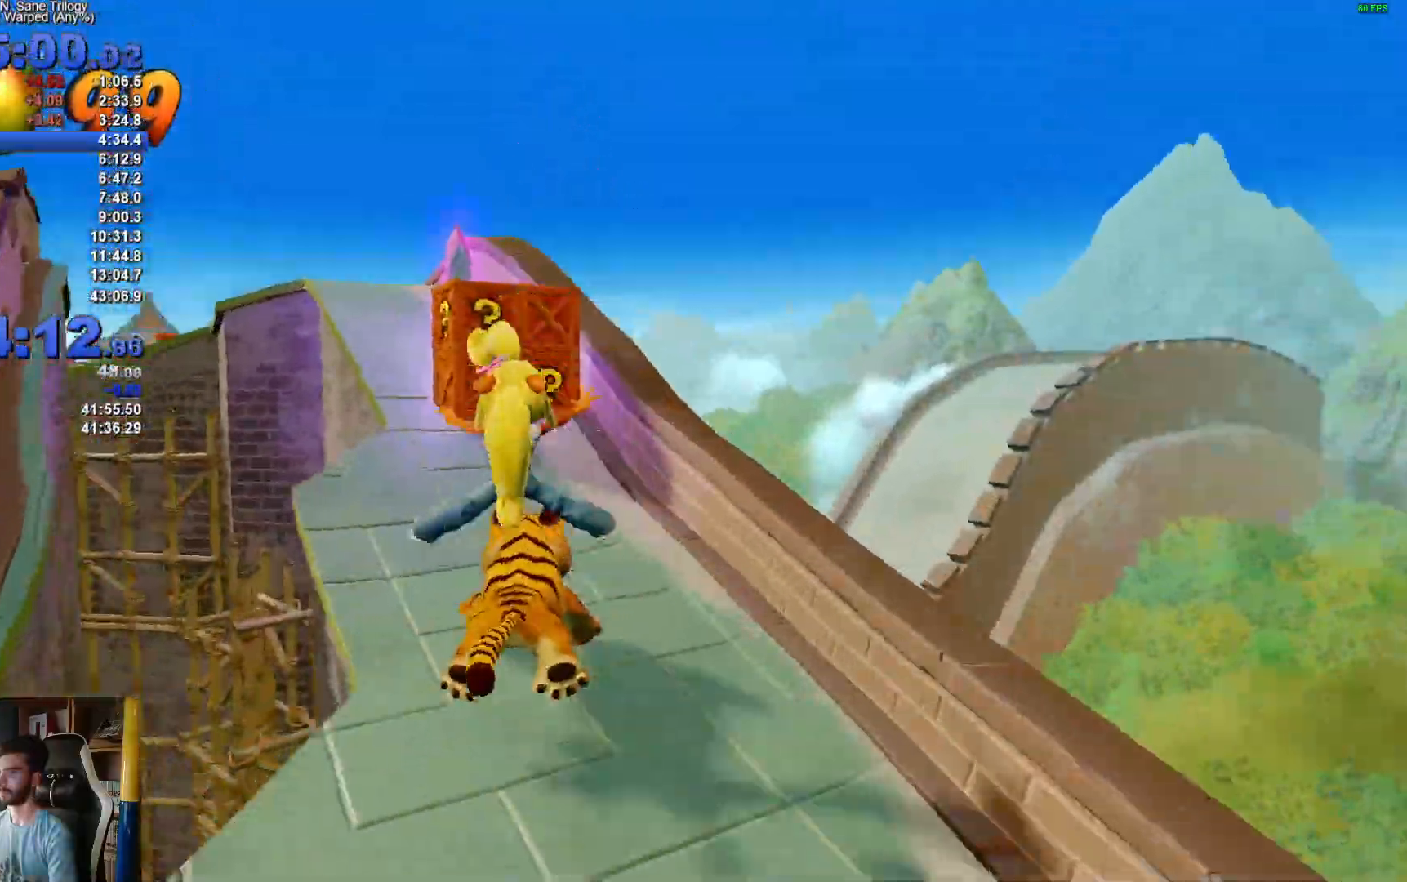
{"dt_ms": 1000, "buttons": ["R2"], "left_stick": "left", "right_stick": "center"}
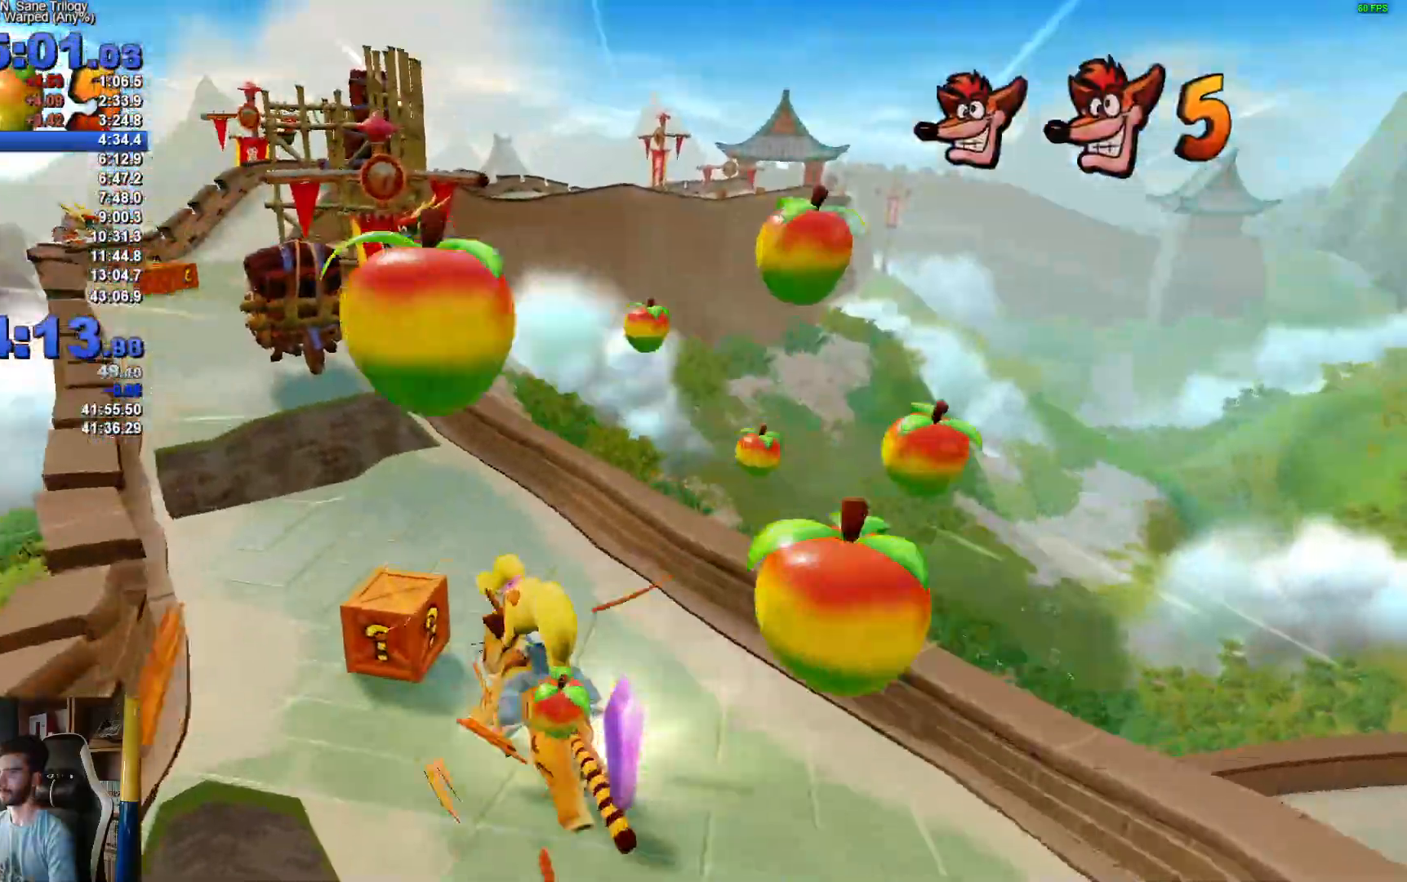
{"dt_ms": 500, "buttons": ["A", "R2"], "left_stick": "left", "right_stick": "center", "events": [[400, "A", "down"]]}
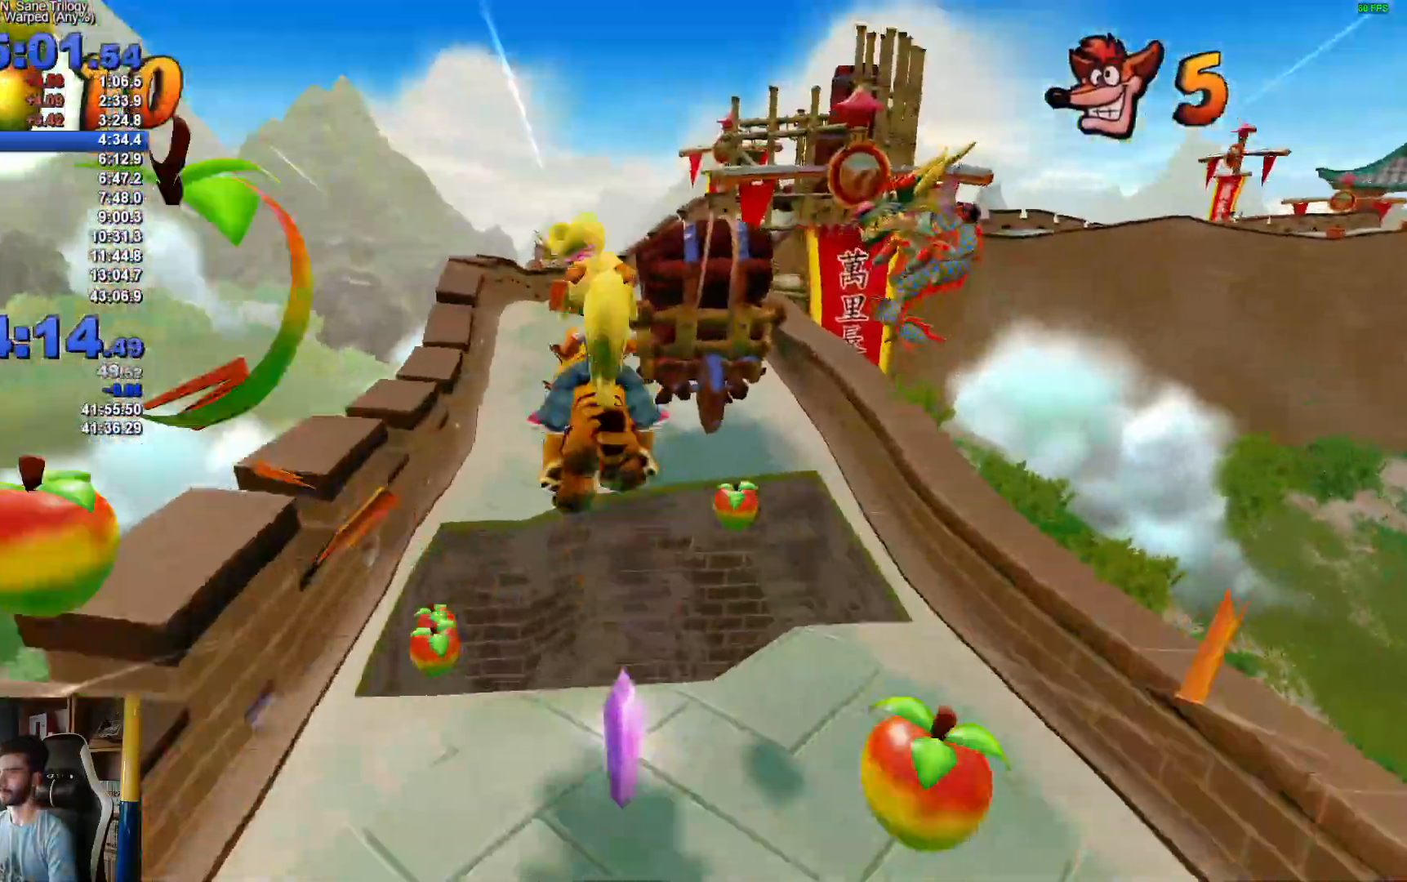
{"dt_ms": 500, "buttons": ["R2"], "left_stick": "up-right", "right_stick": "center", "events": [[283, "A", "up"], [300, "left_stick", "up-right"]]}
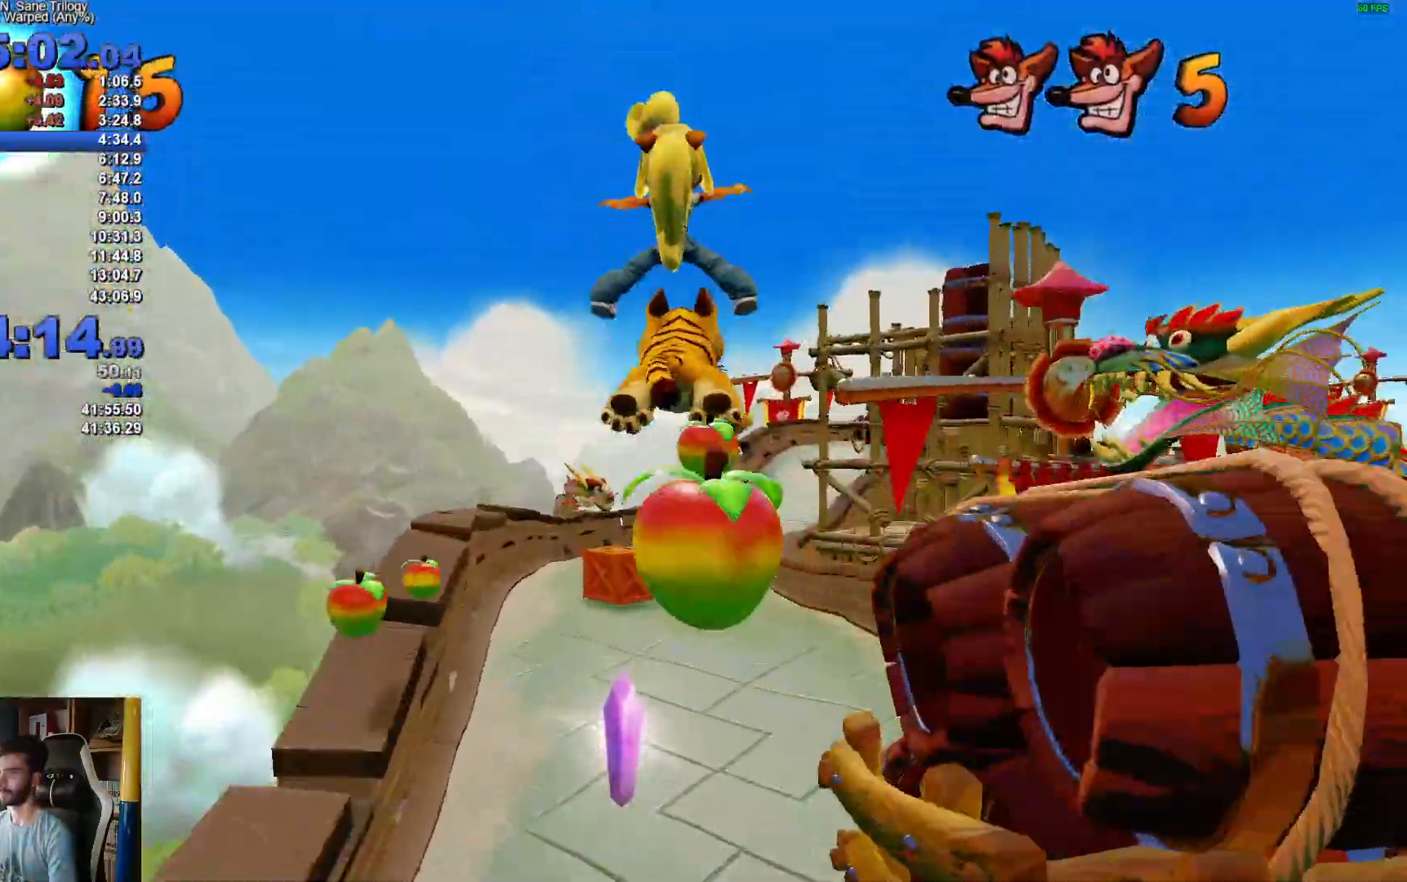
{"dt_ms": 1000, "buttons": ["R2"], "left_stick": "right", "right_stick": "center"}
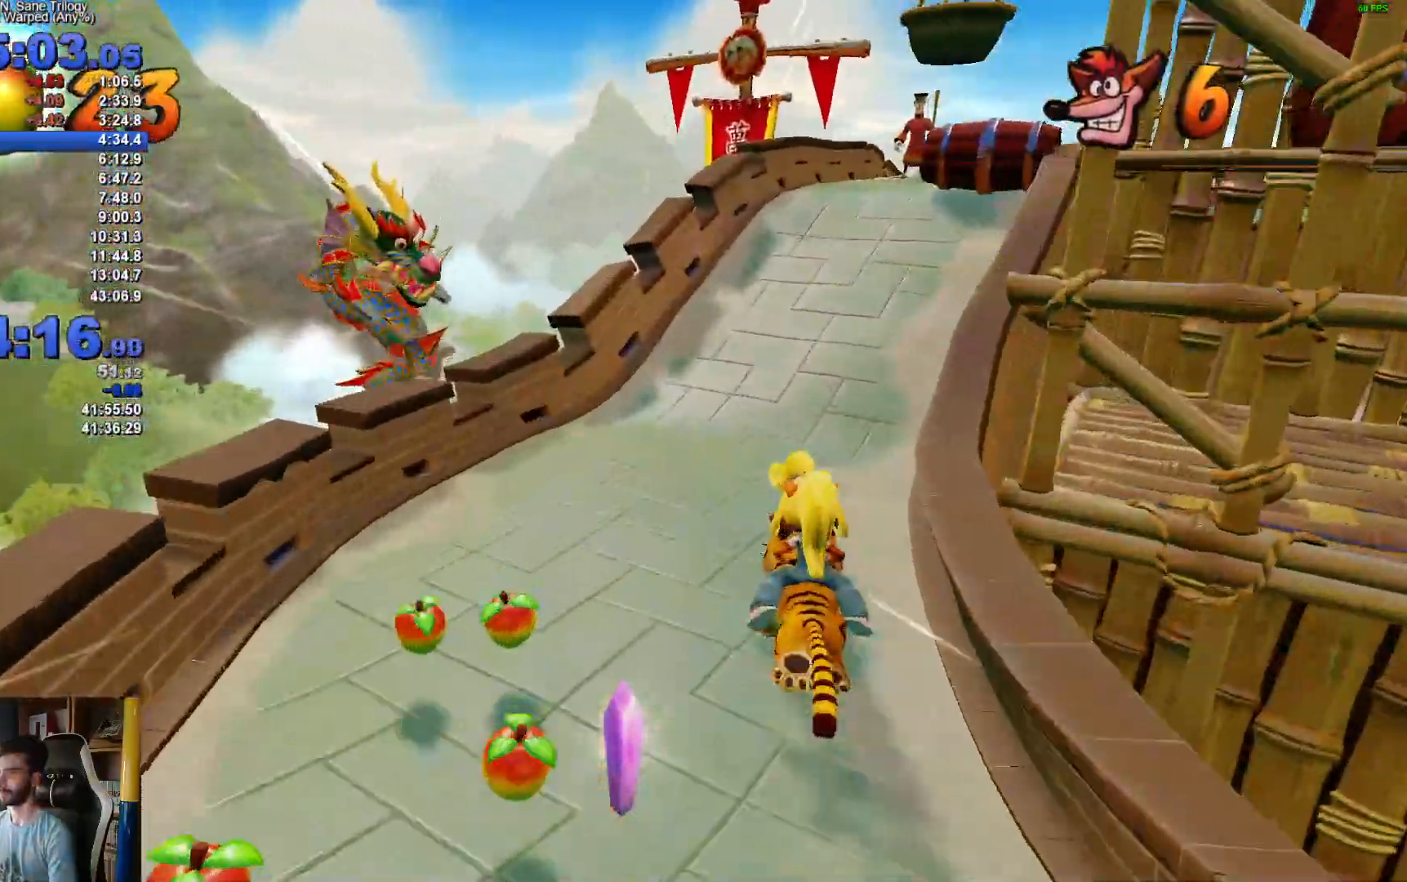
{"dt_ms": 500, "buttons": ["R2"], "left_stick": "right", "right_stick": "center", "events": [[100, "A", "down"], [500, "A", "up"]]}
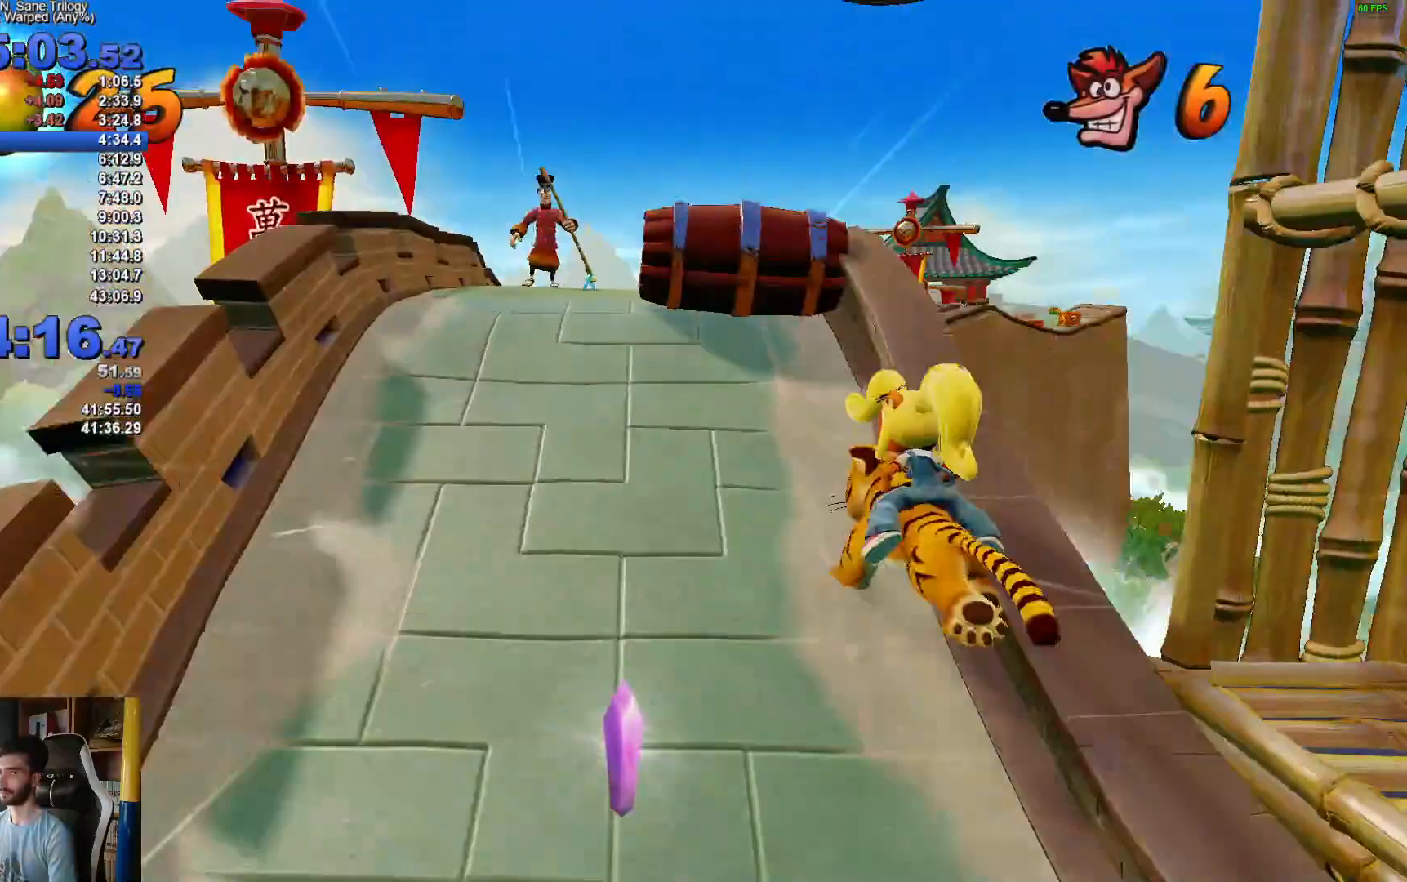
{"dt_ms": 500, "buttons": ["R2"], "left_stick": "right", "right_stick": "center", "events": []}
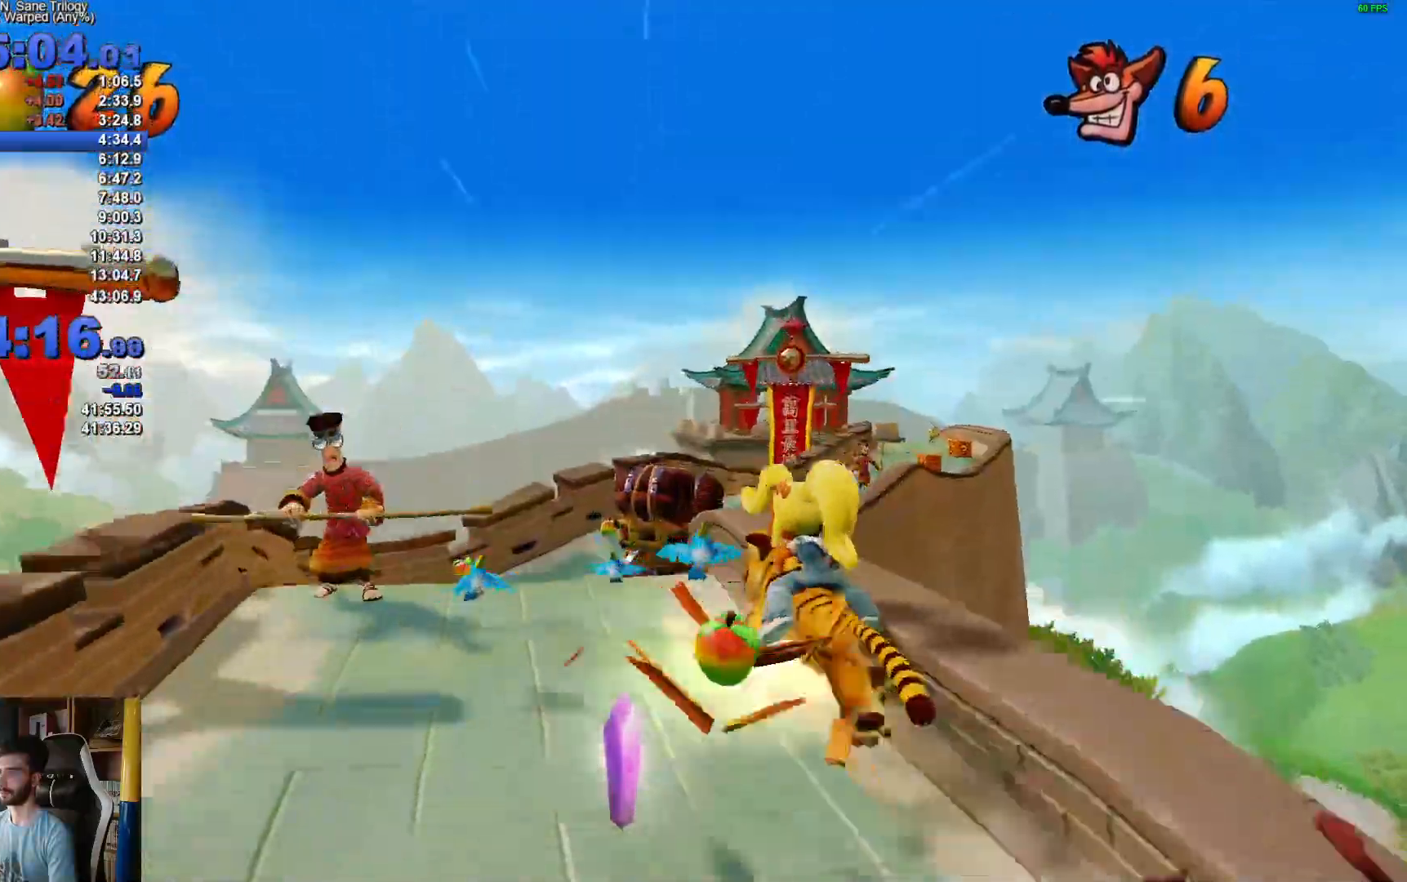
{"dt_ms": 500, "buttons": ["A", "R2"], "left_stick": "right", "right_stick": "center", "events": [[183, "left_stick", "center"], [267, "left_stick", "right"], [283, "A", "down"]]}
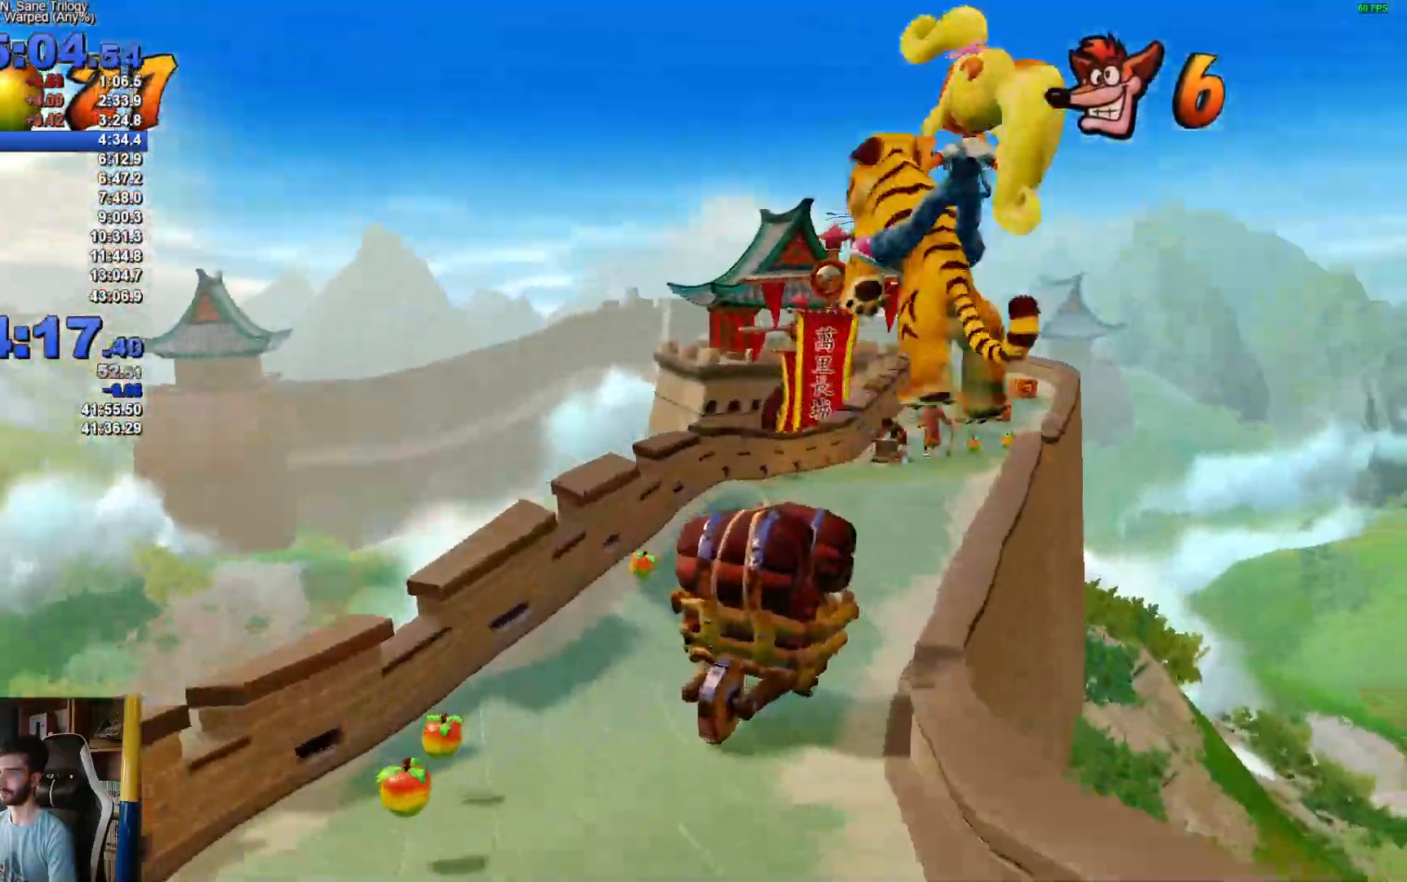
{"dt_ms": 500, "buttons": ["R2"], "left_stick": "left", "right_stick": "center", "events": [[150, "A", "up"], [217, "left_stick", "left"]]}
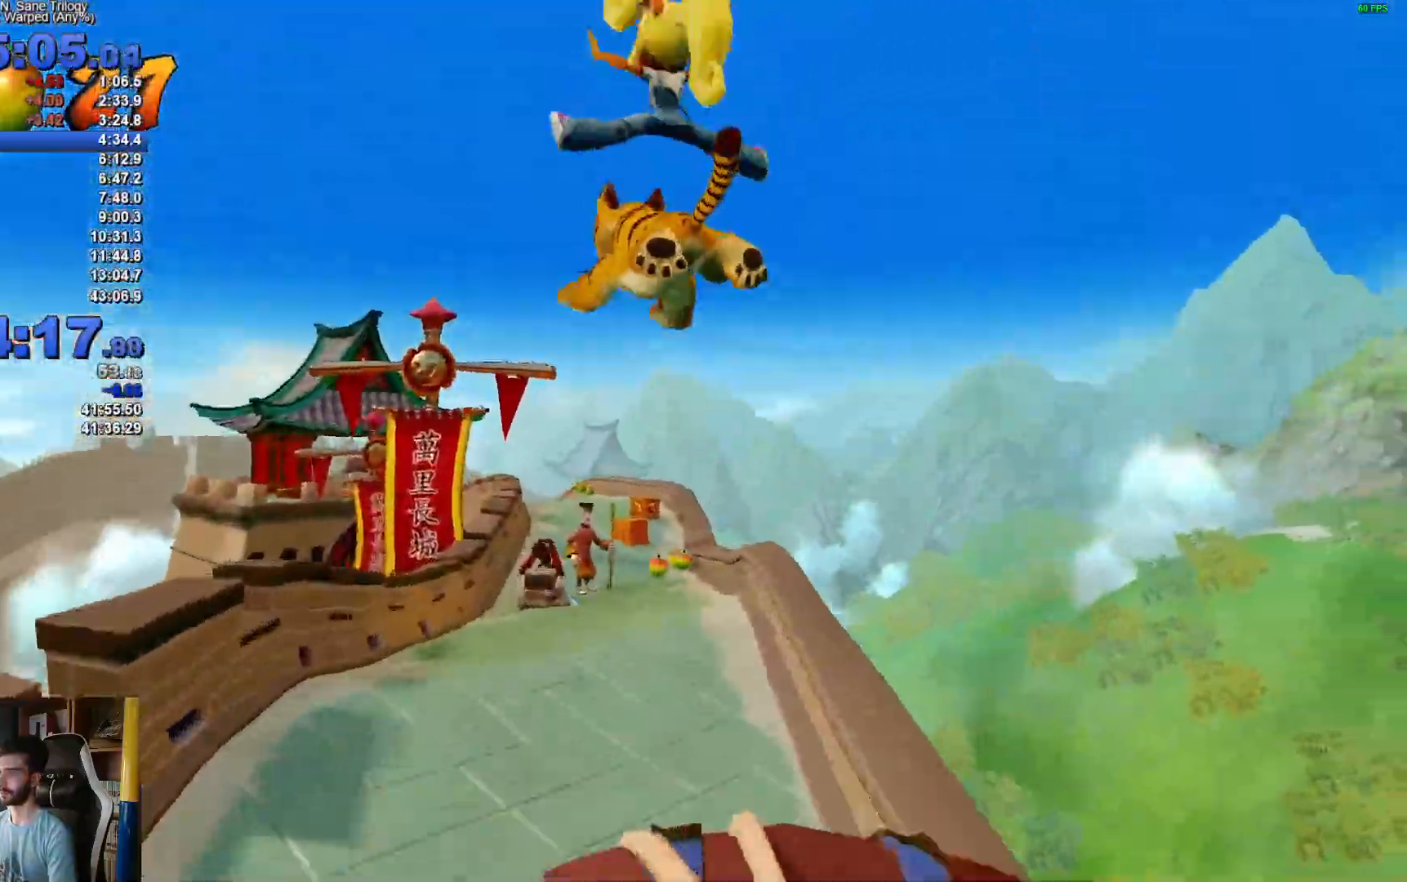
{"dt_ms": 500, "buttons": ["A", "R2"], "left_stick": "left", "right_stick": "center", "events": [[367, "A", "down"]]}
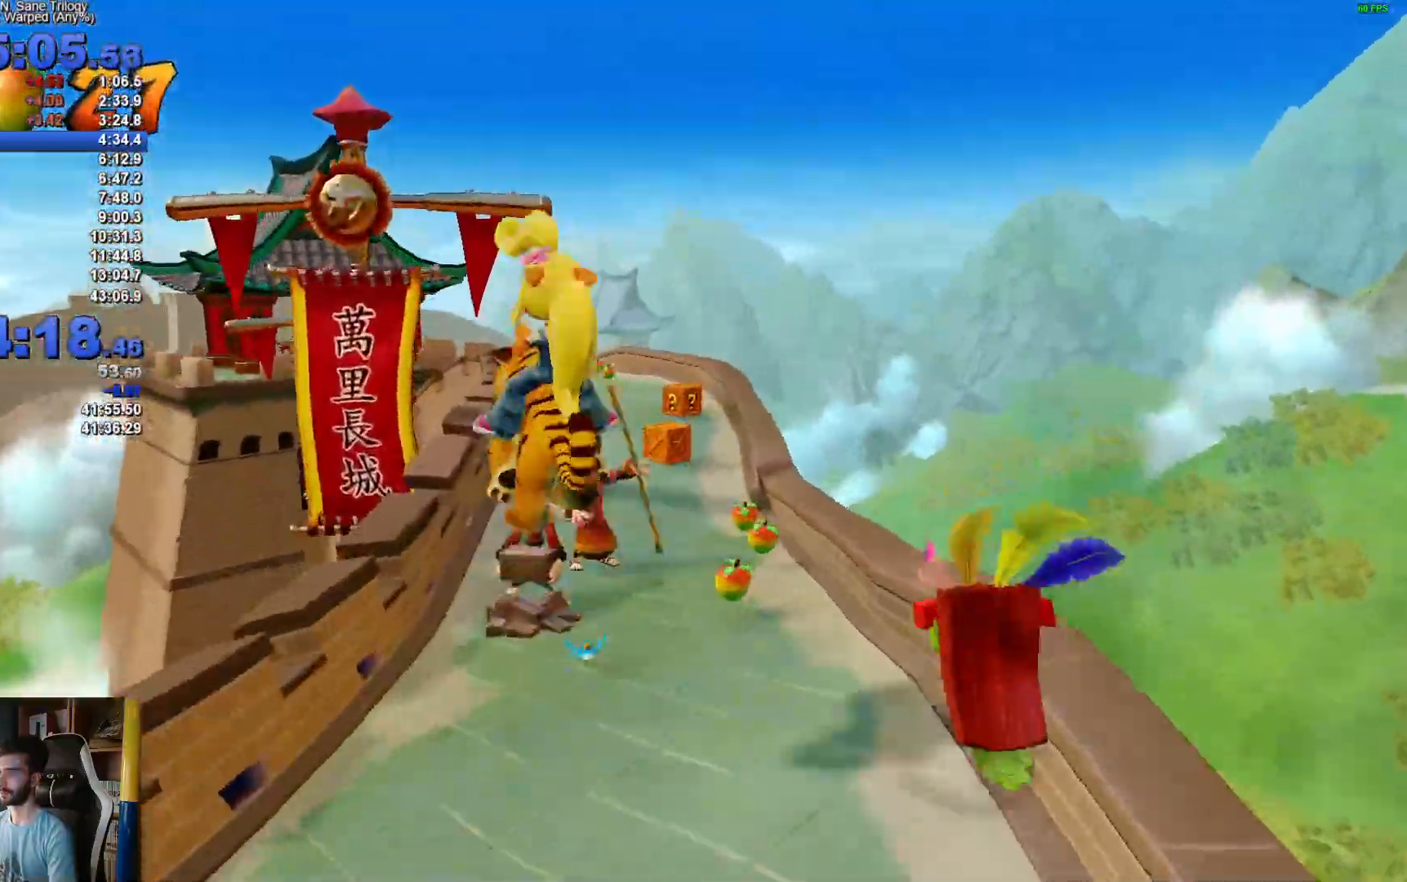
{"dt_ms": 500, "buttons": ["R2"], "left_stick": "left", "right_stick": "center", "events": [[217, "A", "up"]]}
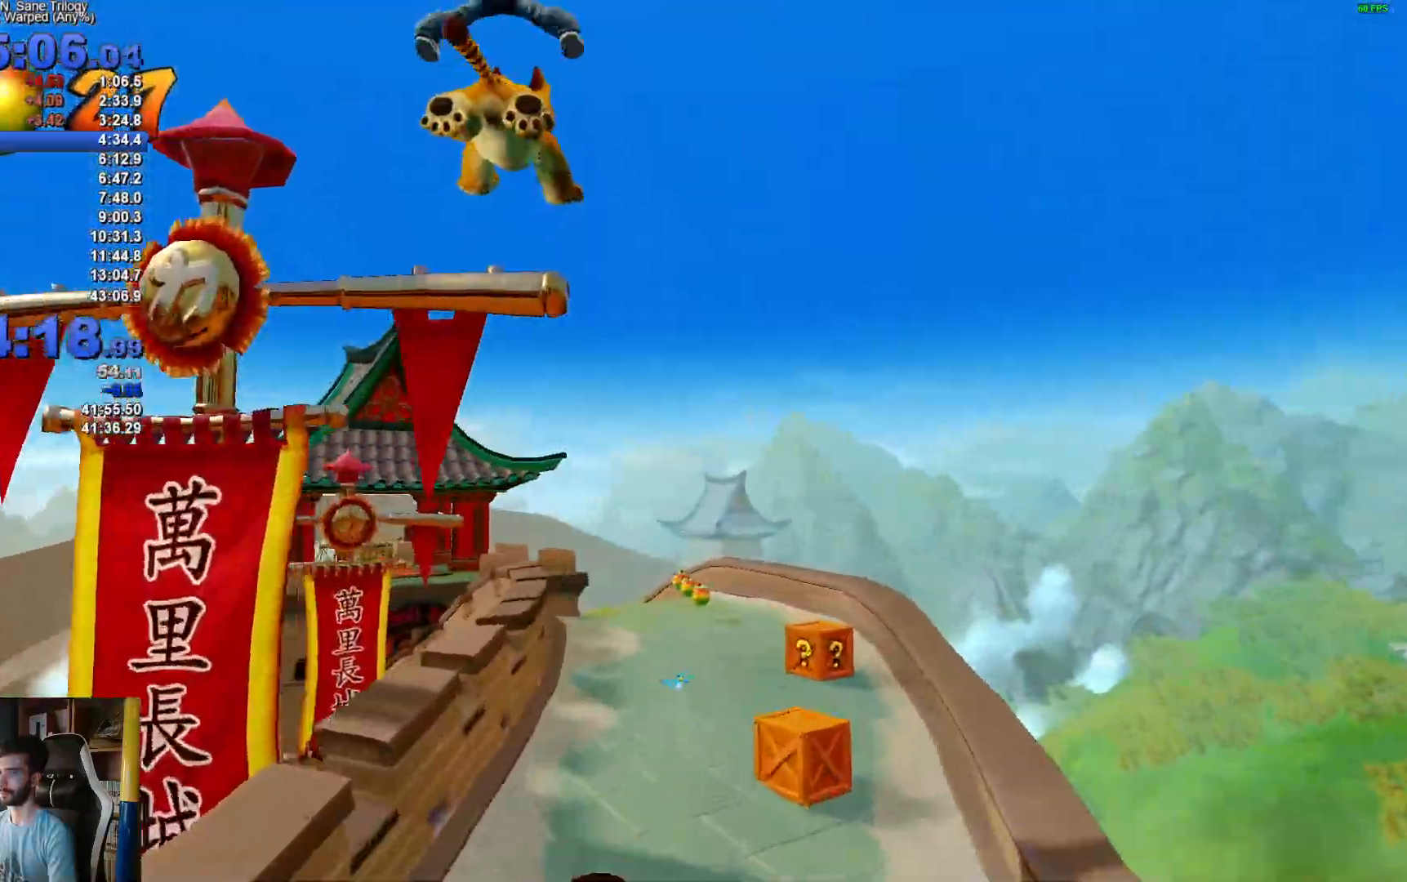
{"dt_ms": 500, "buttons": ["R2"], "left_stick": "left", "right_stick": "center", "events": []}
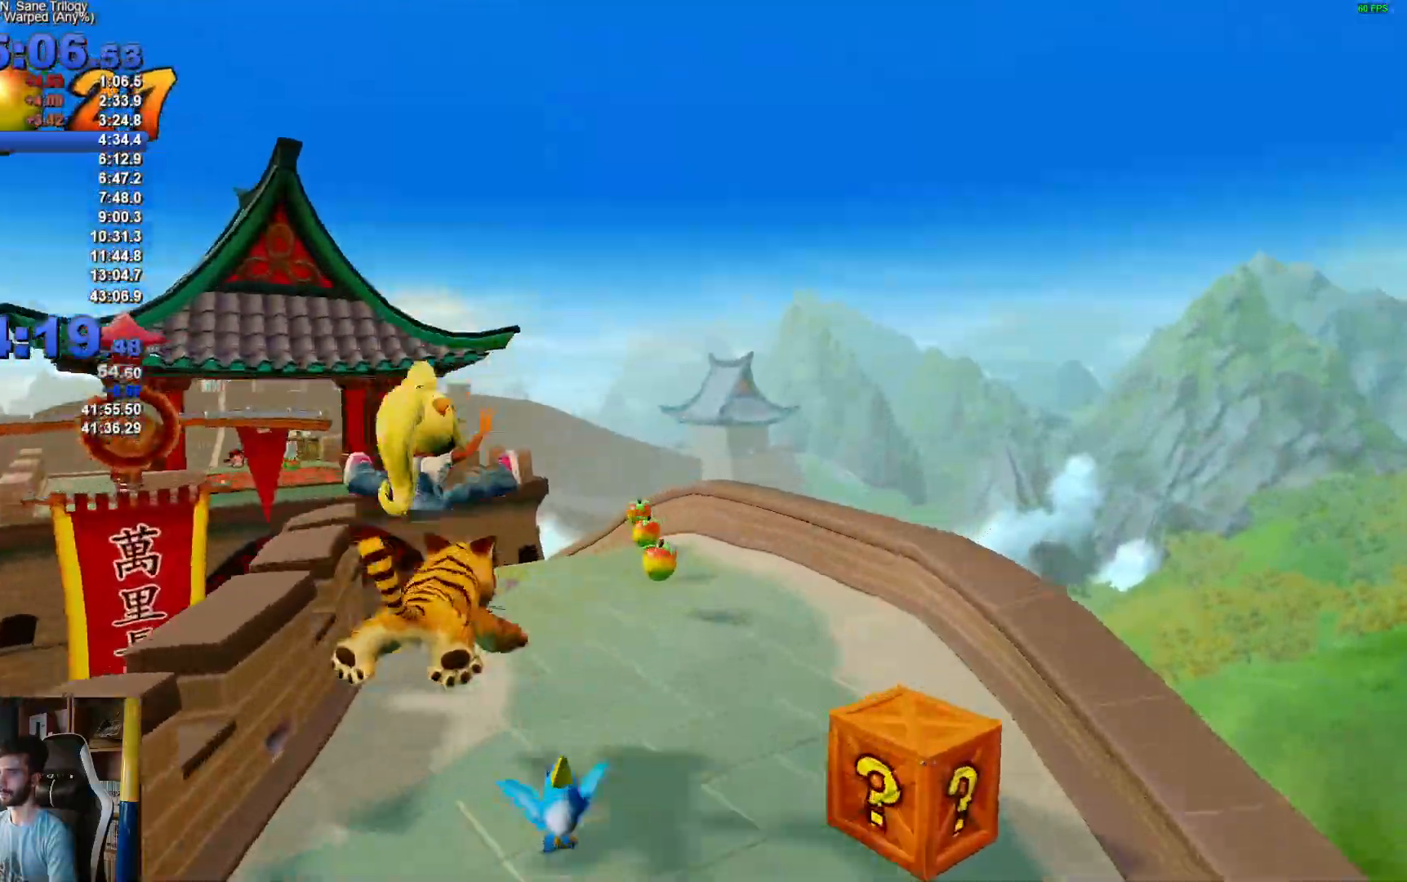
{"dt_ms": 500, "buttons": ["A", "R2"], "left_stick": "right", "right_stick": "center", "events": [[333, "A", "down"], [433, "left_stick", "right"]]}
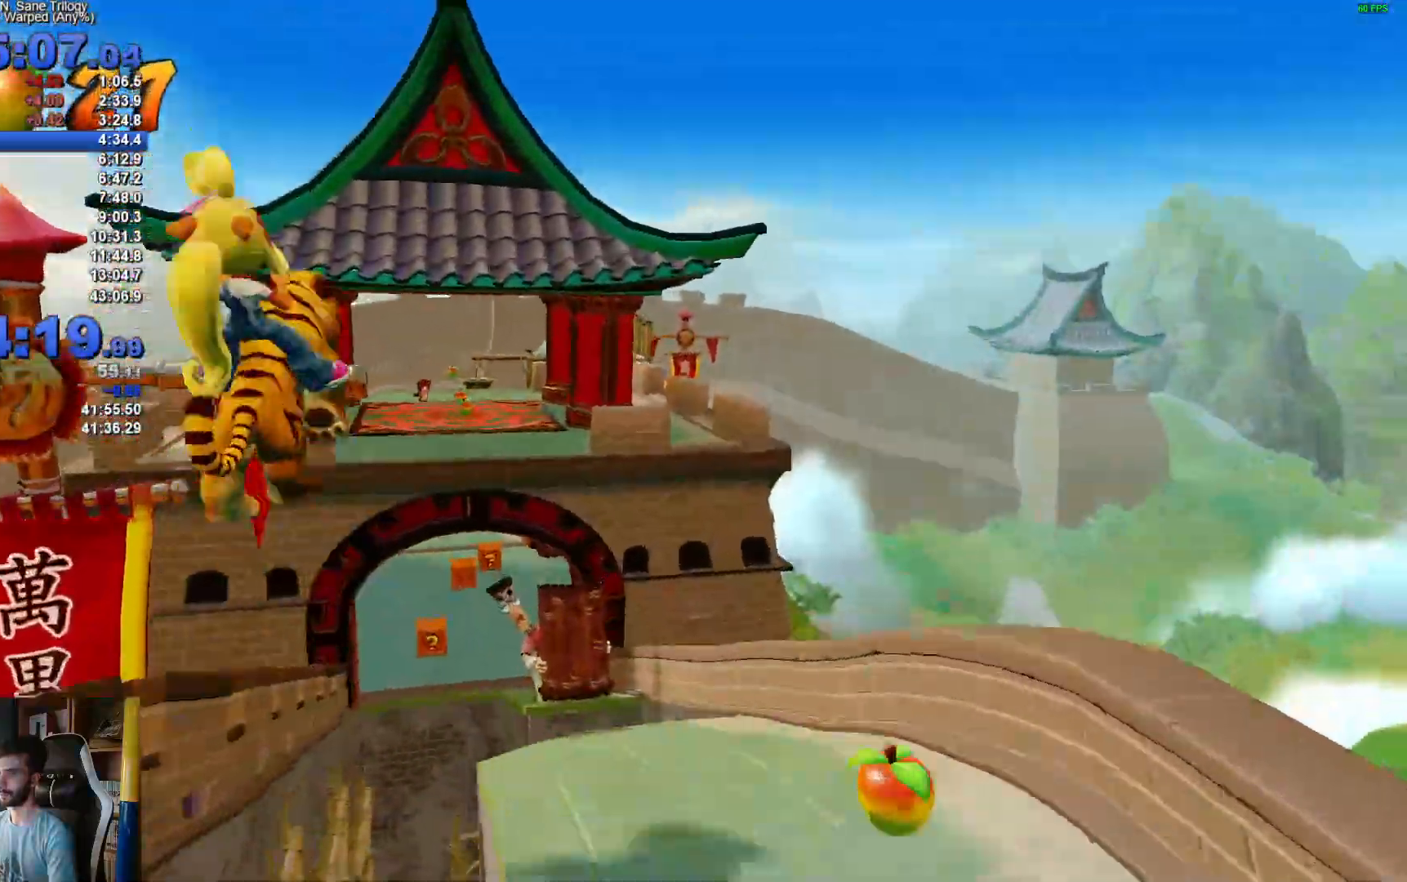
{"dt_ms": 500, "buttons": ["R2"], "left_stick": "right", "right_stick": "center", "events": [[383, "A", "up"]]}
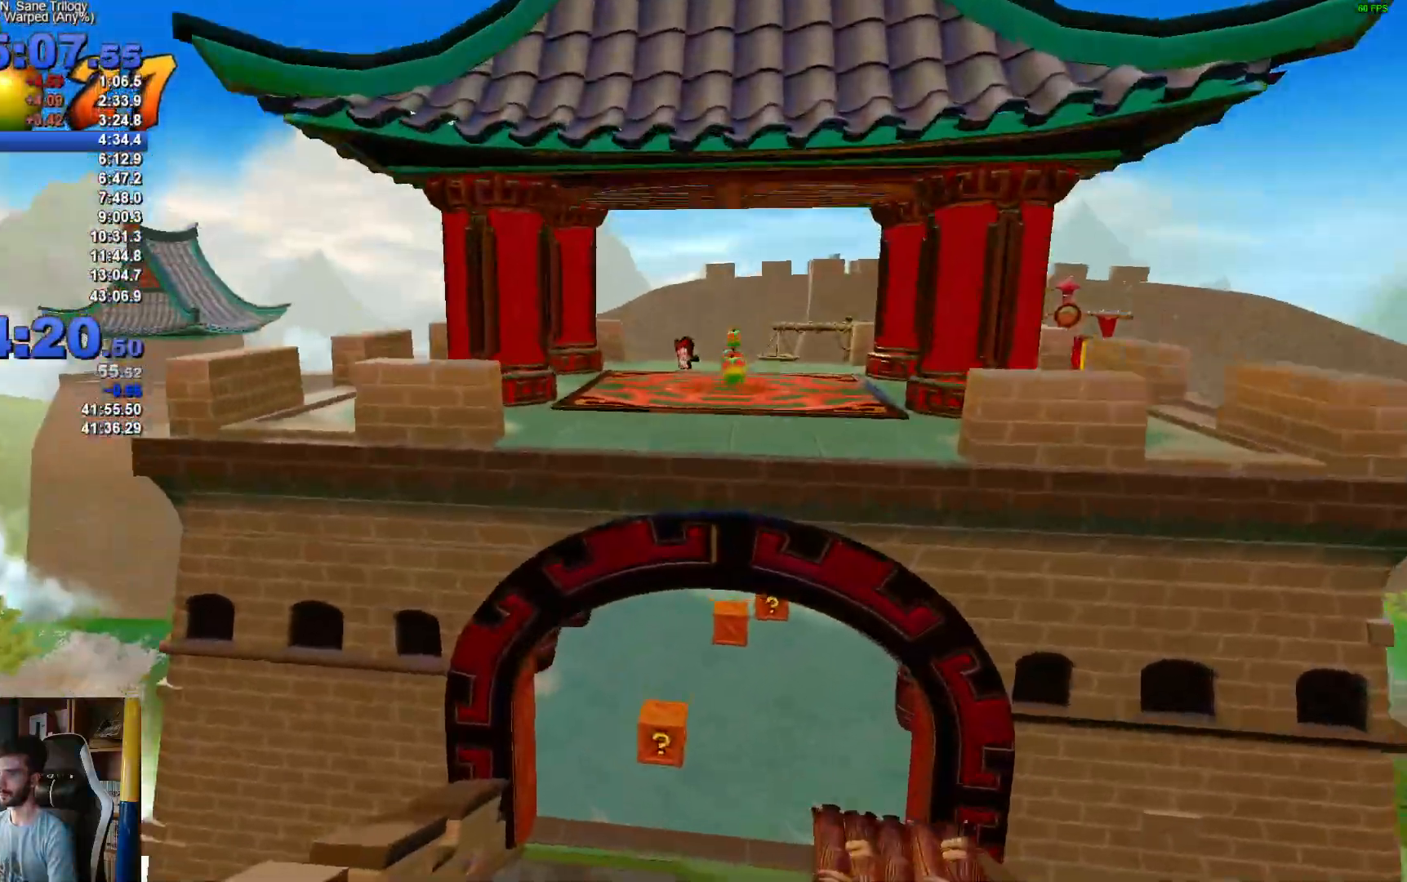
{"dt_ms": 500, "buttons": ["R2"], "left_stick": "right", "right_stick": "center", "events": []}
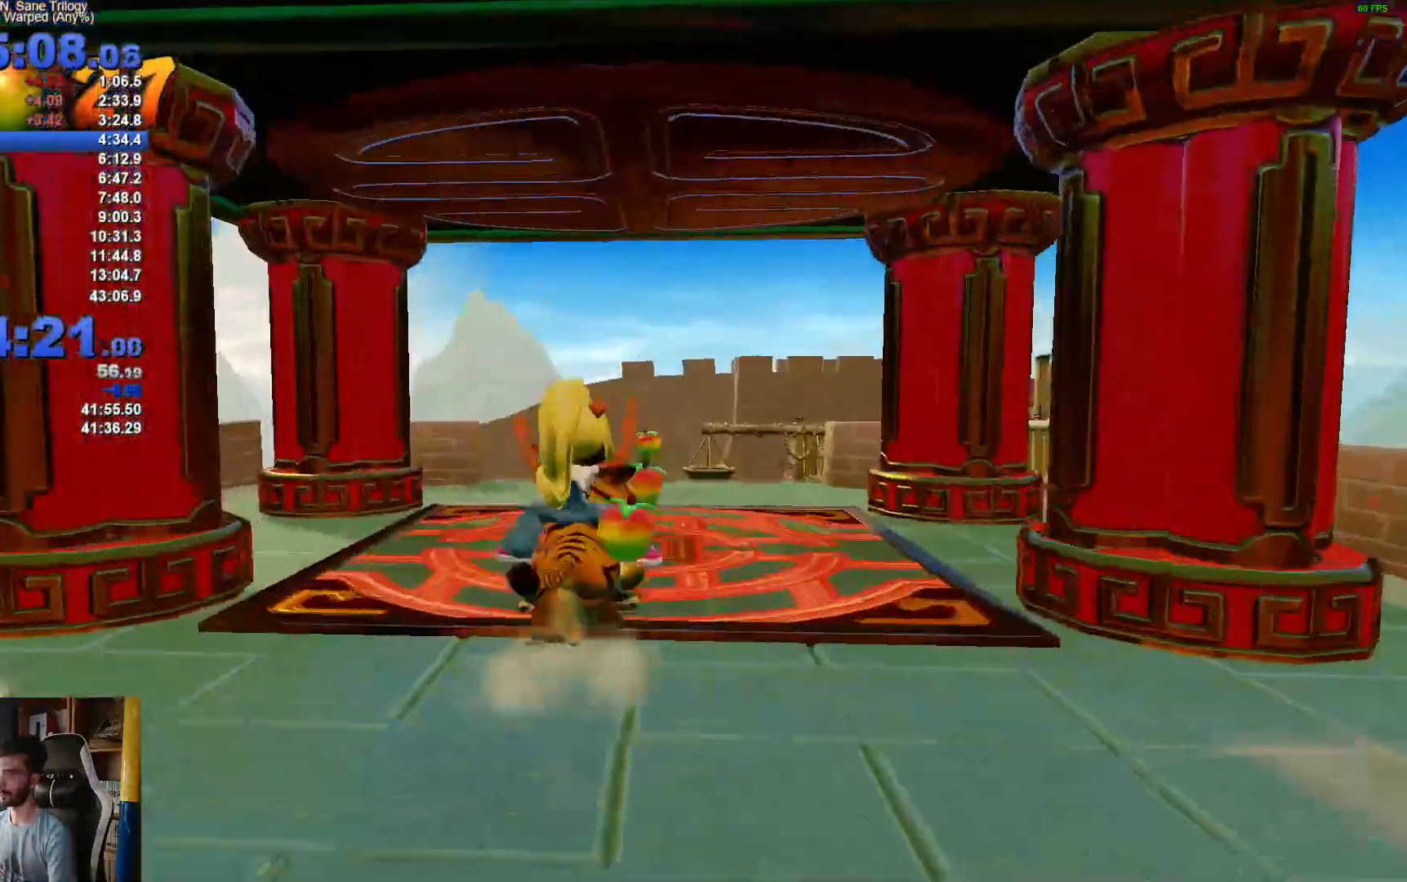
{"dt_ms": 500, "buttons": ["R2"], "left_stick": "right", "right_stick": "center", "events": []}
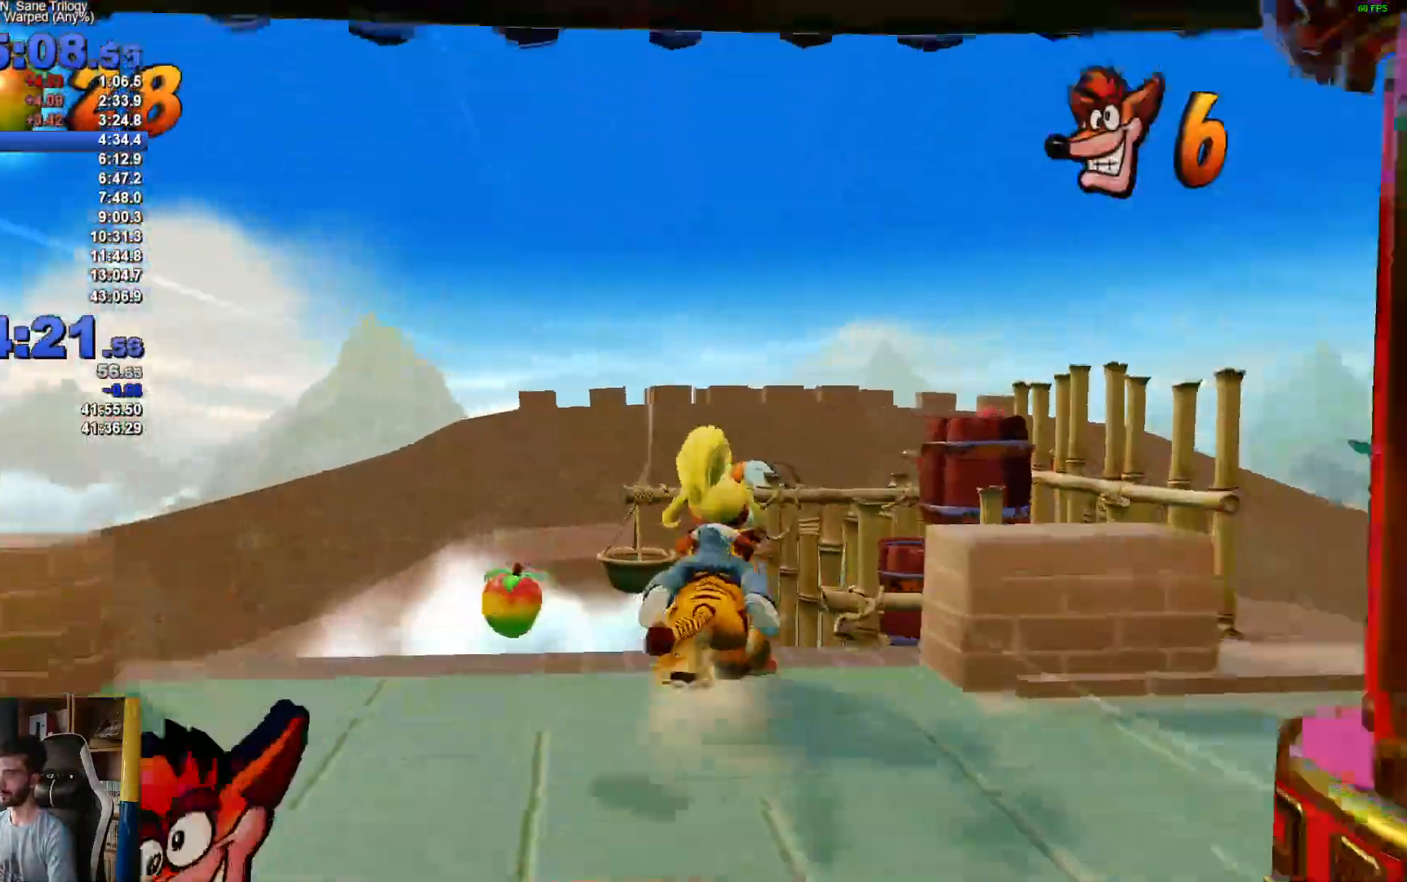
{"dt_ms": 500, "buttons": ["R2"], "left_stick": "right", "right_stick": "center", "events": []}
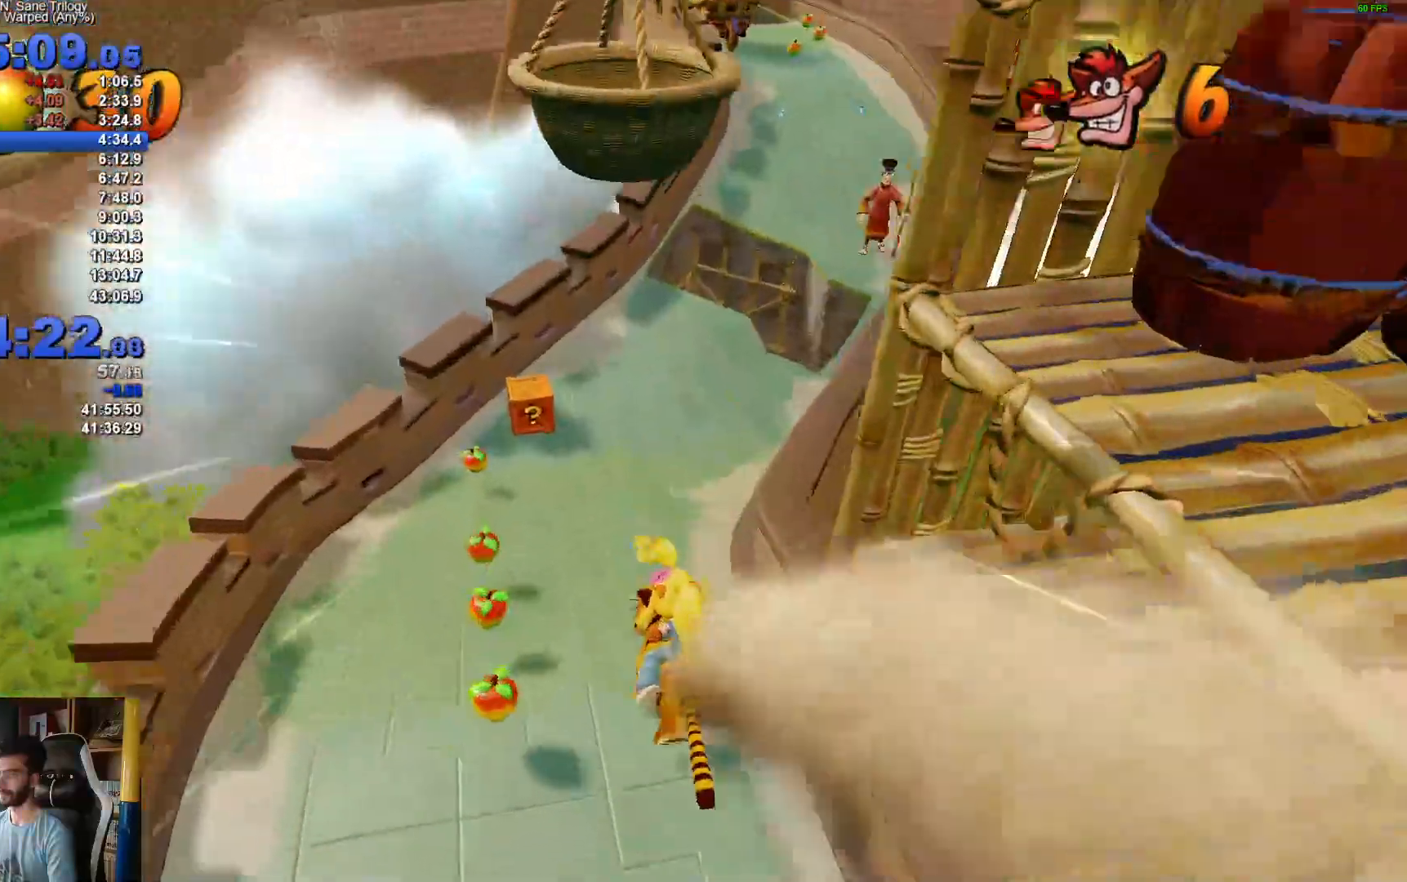
{"dt_ms": 500, "buttons": ["R2"], "left_stick": "up-left", "right_stick": "center", "events": [[283, "left_stick", "up-left"]]}
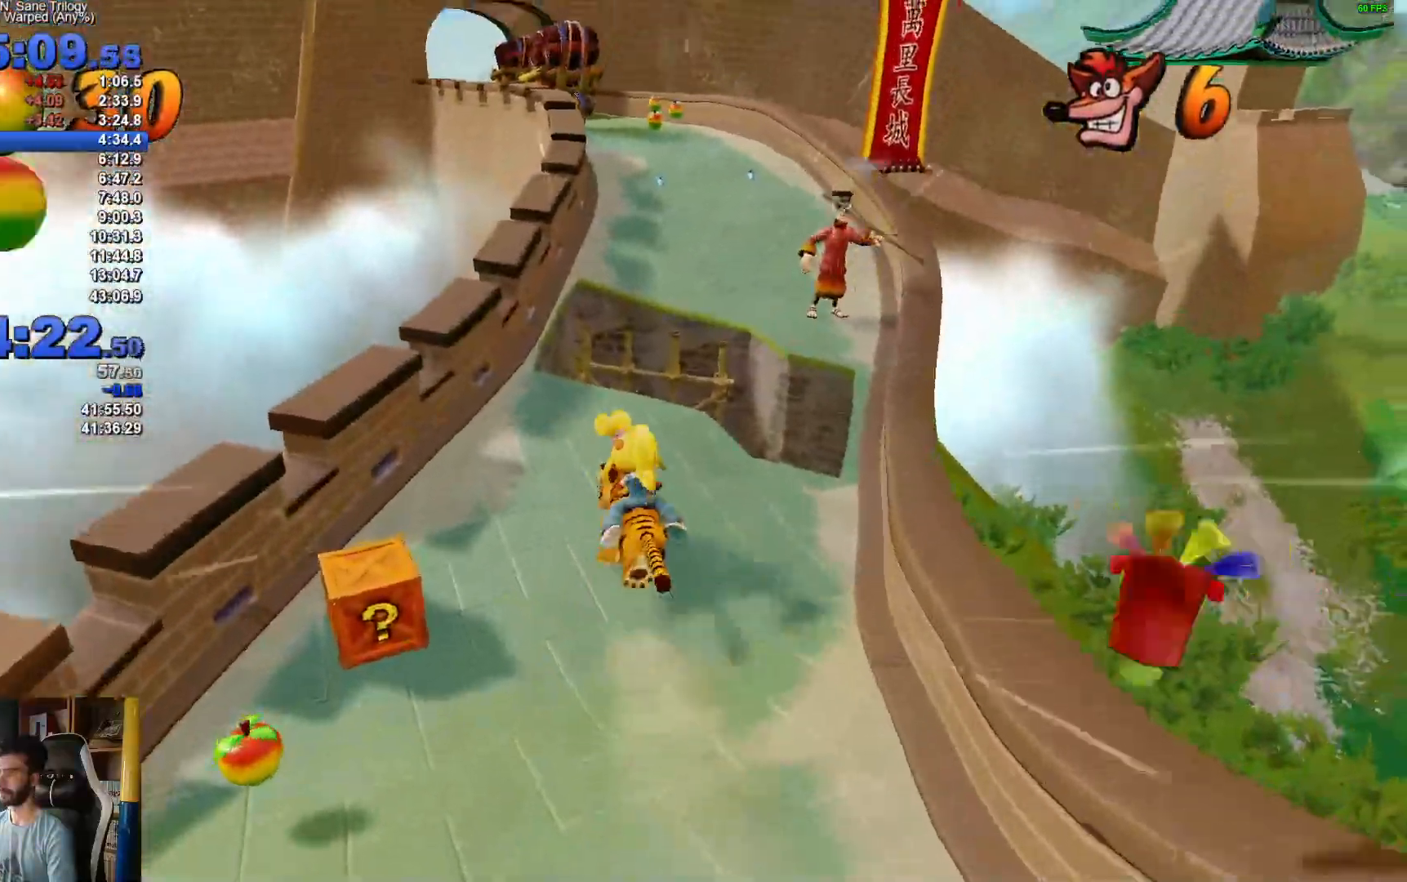
{"dt_ms": 500, "buttons": ["R2"], "left_stick": "center", "right_stick": "center", "events": [[167, "A", "down"], [267, "A", "up"], [417, "left_stick", "center"]]}
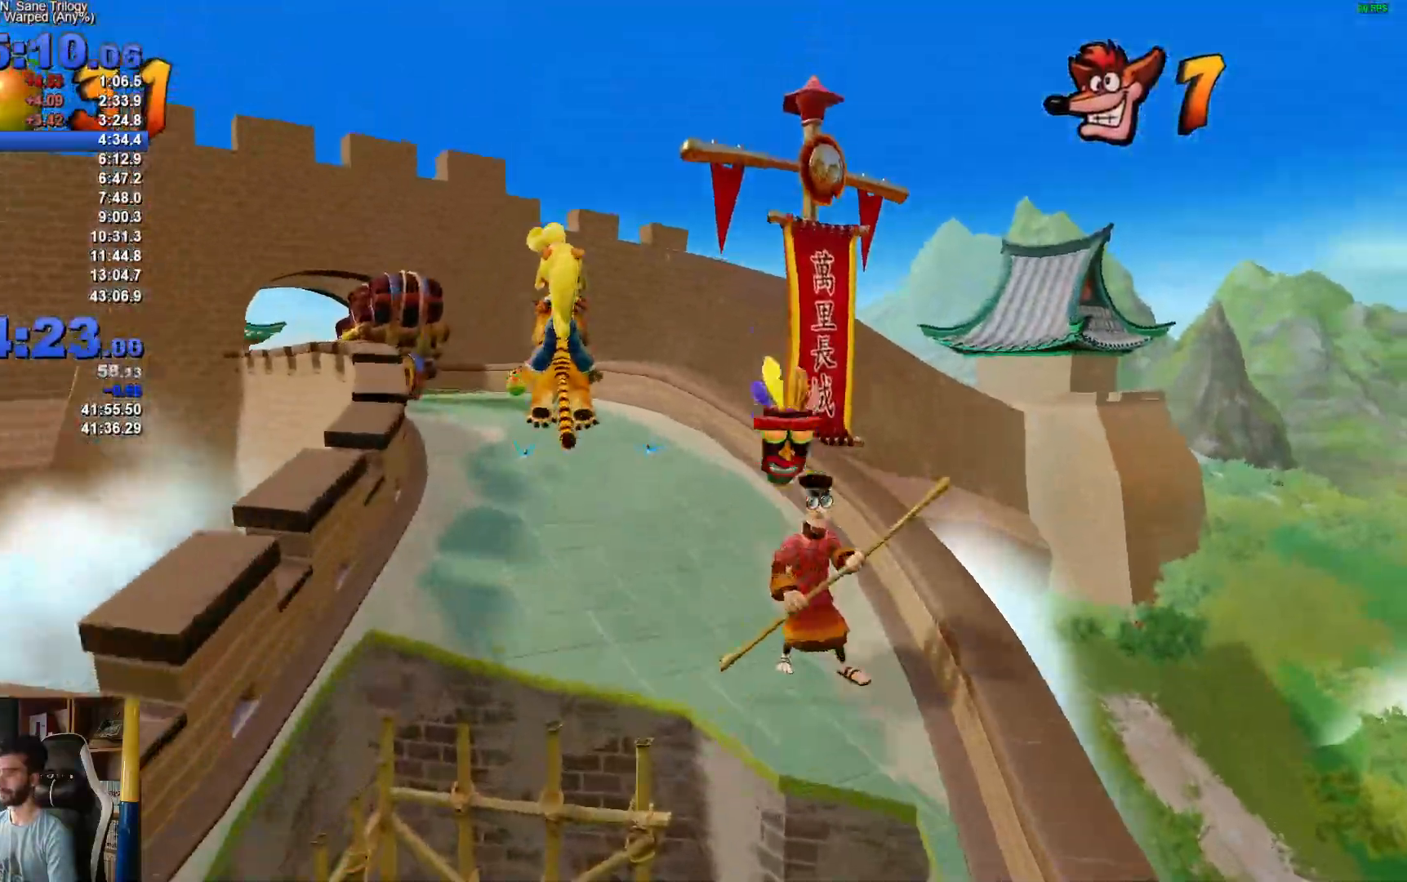
{"dt_ms": 500, "buttons": ["R2"], "left_stick": "right", "right_stick": "center", "events": [[217, "left_stick", "right"]]}
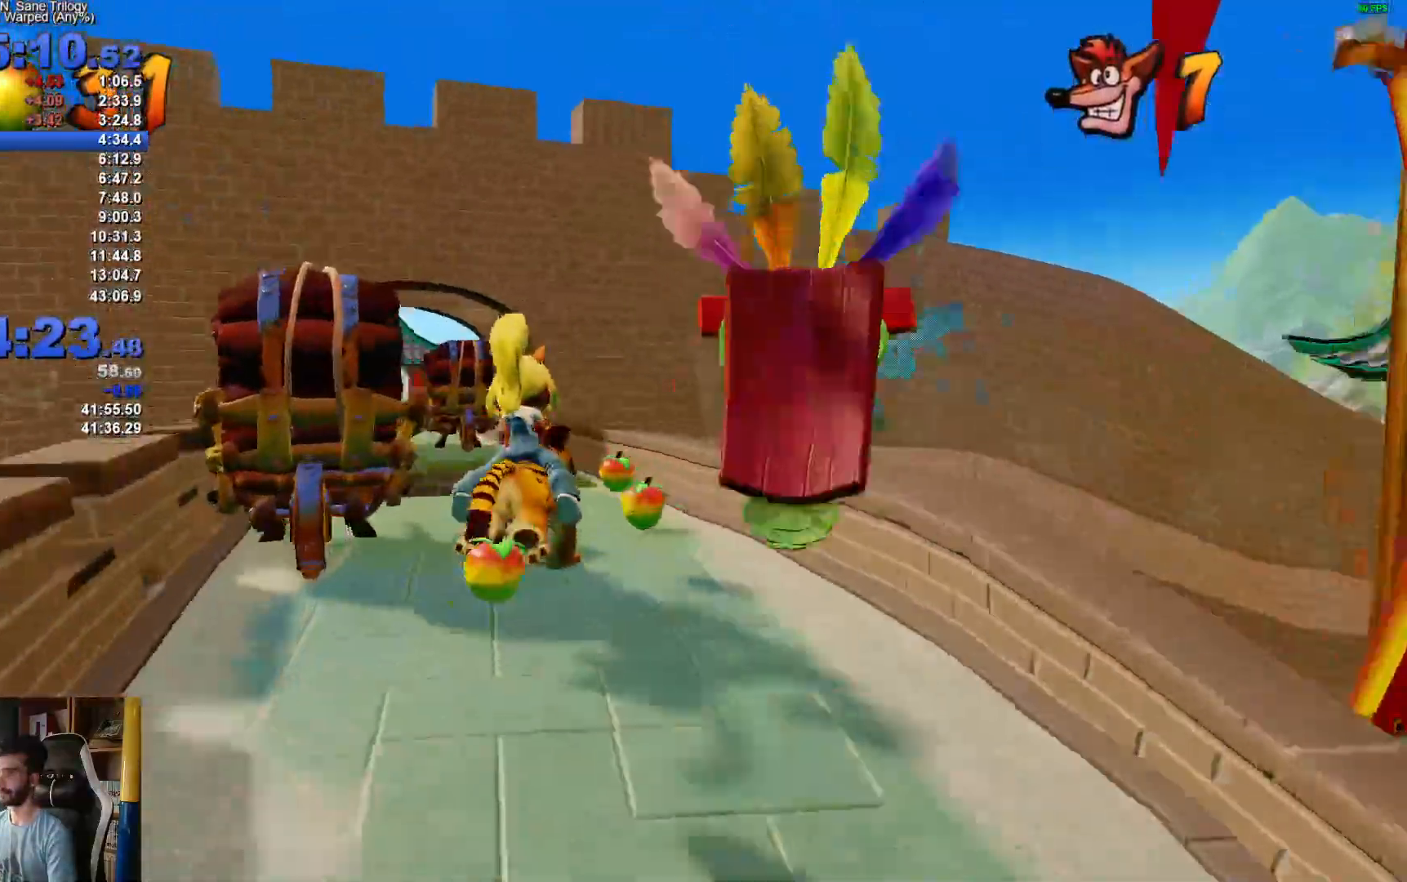
{"dt_ms": 500, "buttons": ["A", "R2"], "left_stick": "left", "right_stick": "center", "events": [[200, "left_stick", "up-left"], [217, "A", "down"], [333, "left_stick", "left"]]}
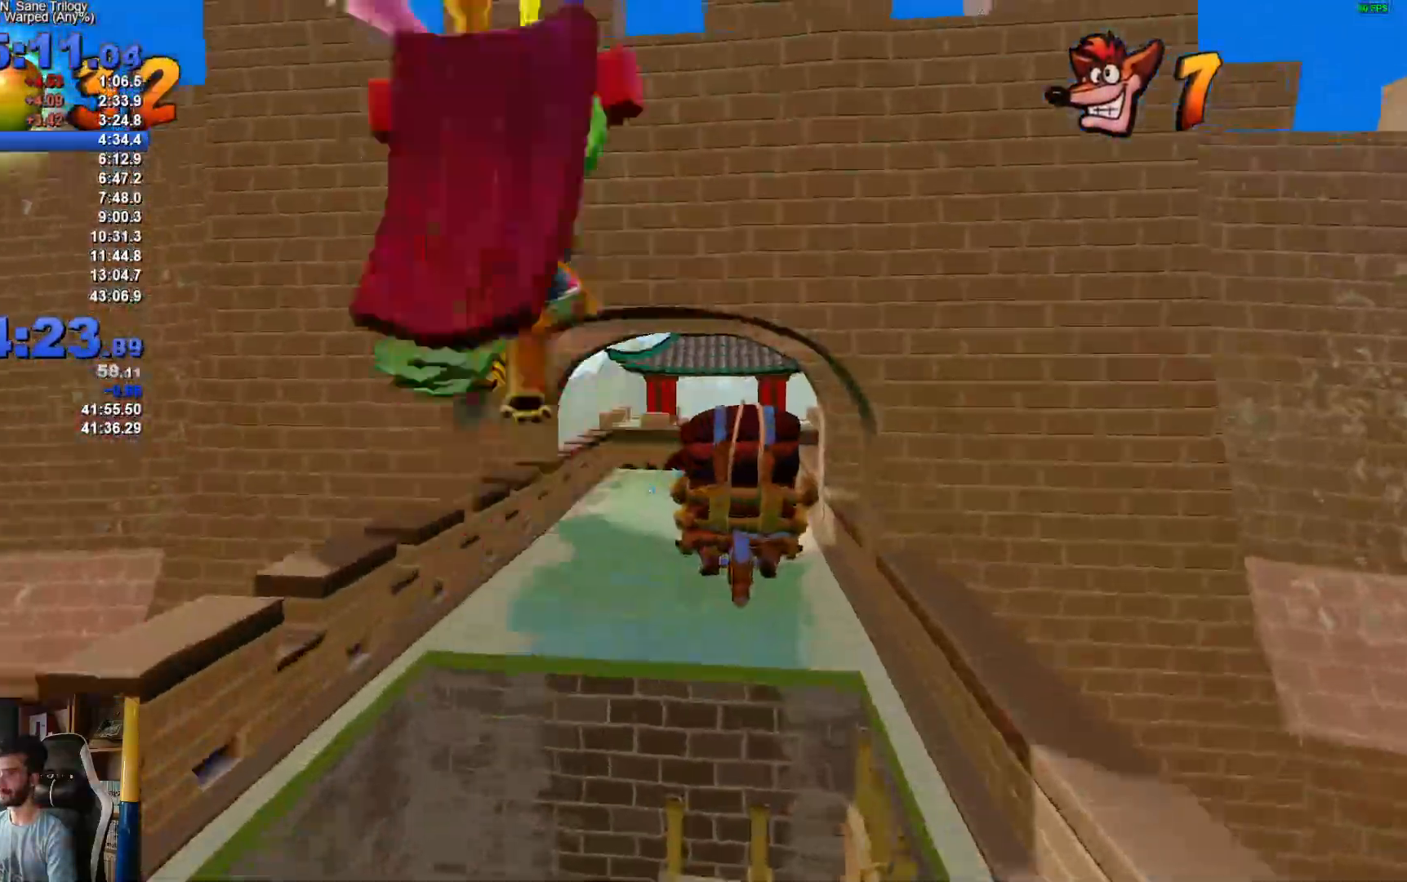
{"dt_ms": 500, "buttons": ["R2"], "left_stick": "center", "right_stick": "center", "events": [[450, "left_stick", "center"], [500, "A", "up"]]}
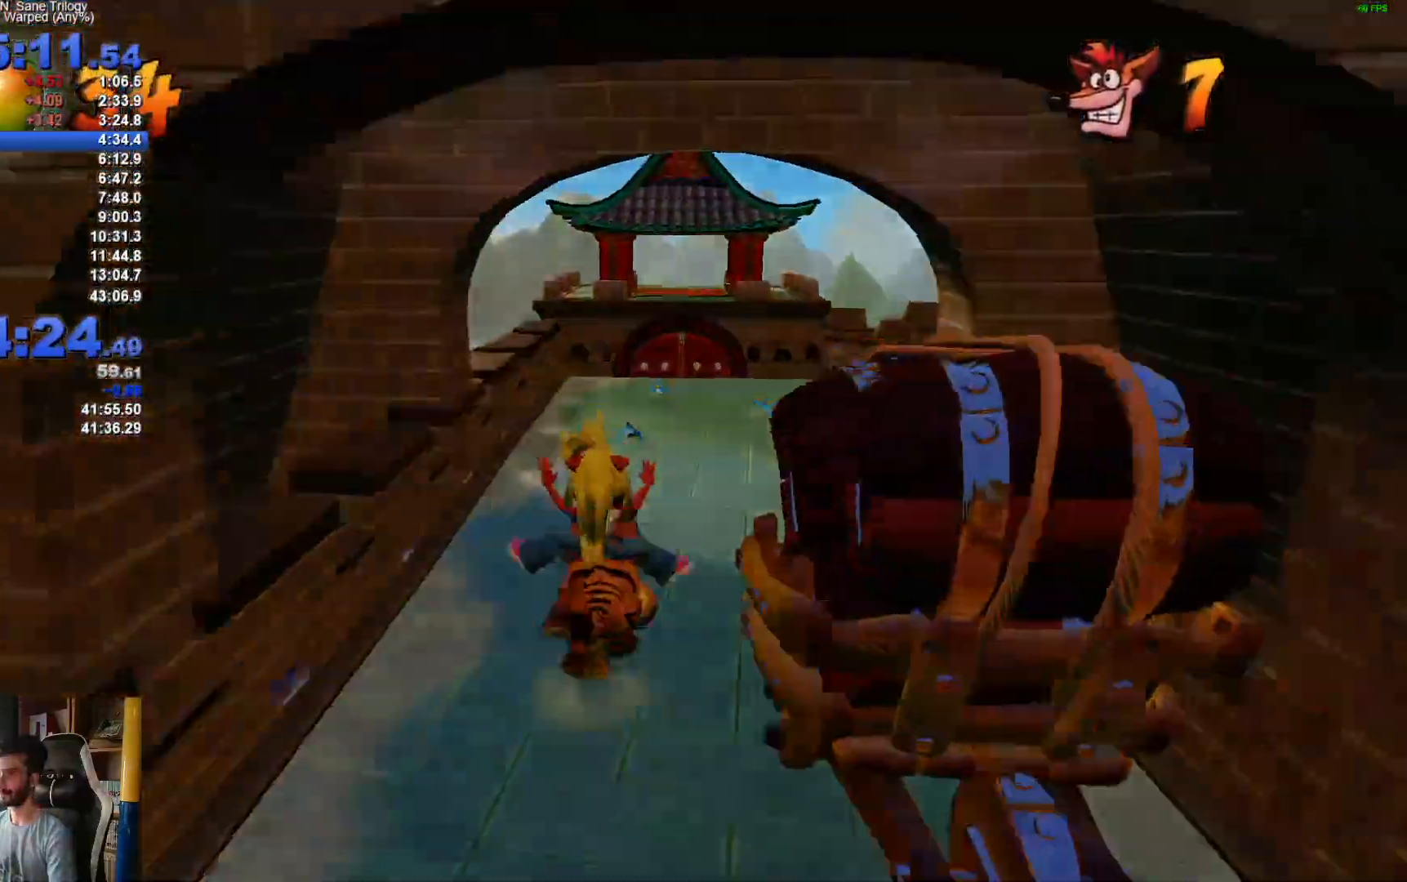
{"dt_ms": 500, "buttons": ["R2"], "left_stick": "center", "right_stick": "center"}
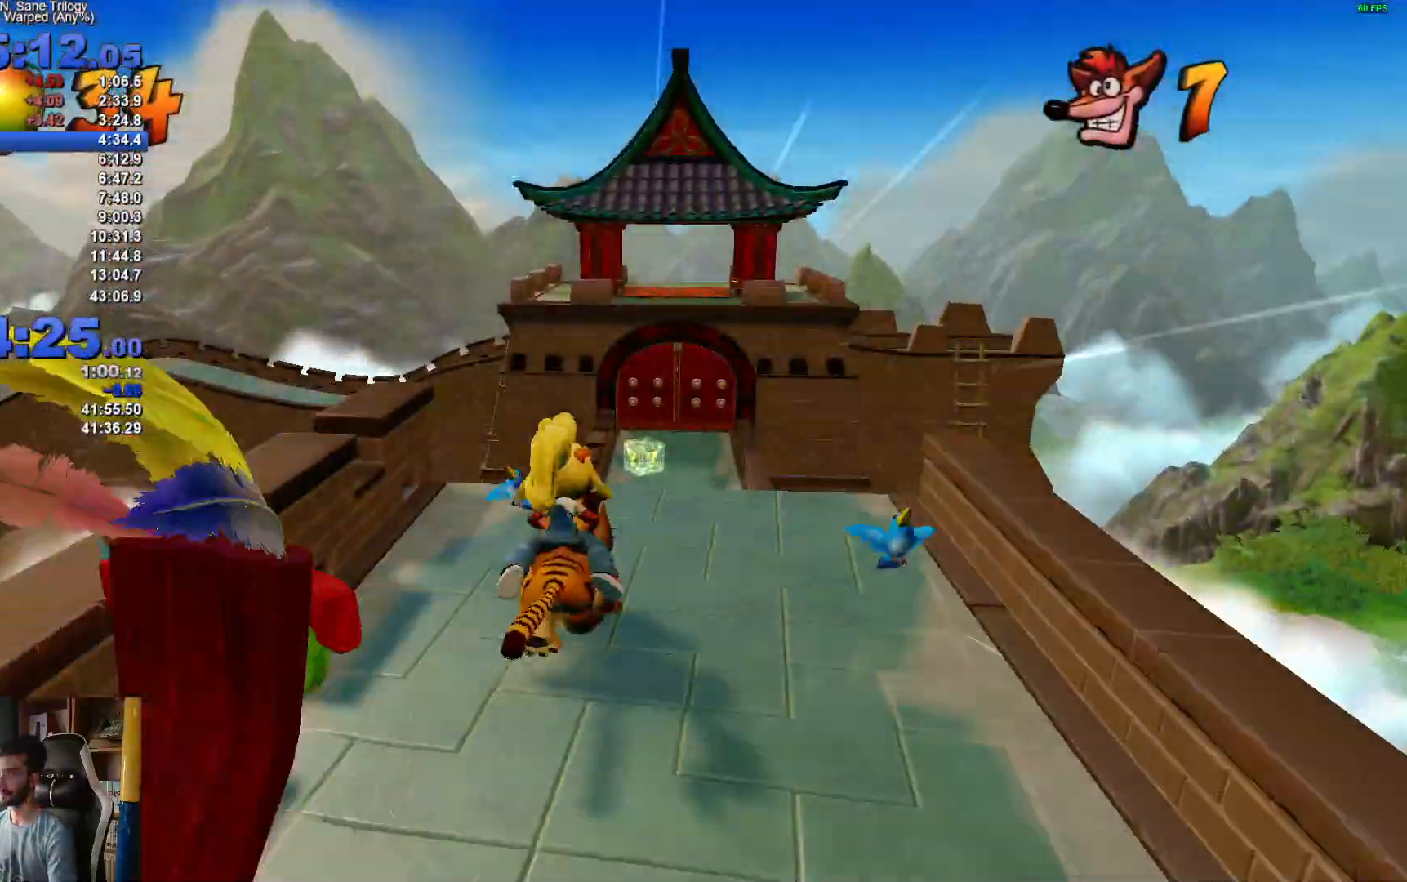
{"dt_ms": 500, "buttons": ["R2"], "left_stick": "center", "right_stick": "center", "events": []}
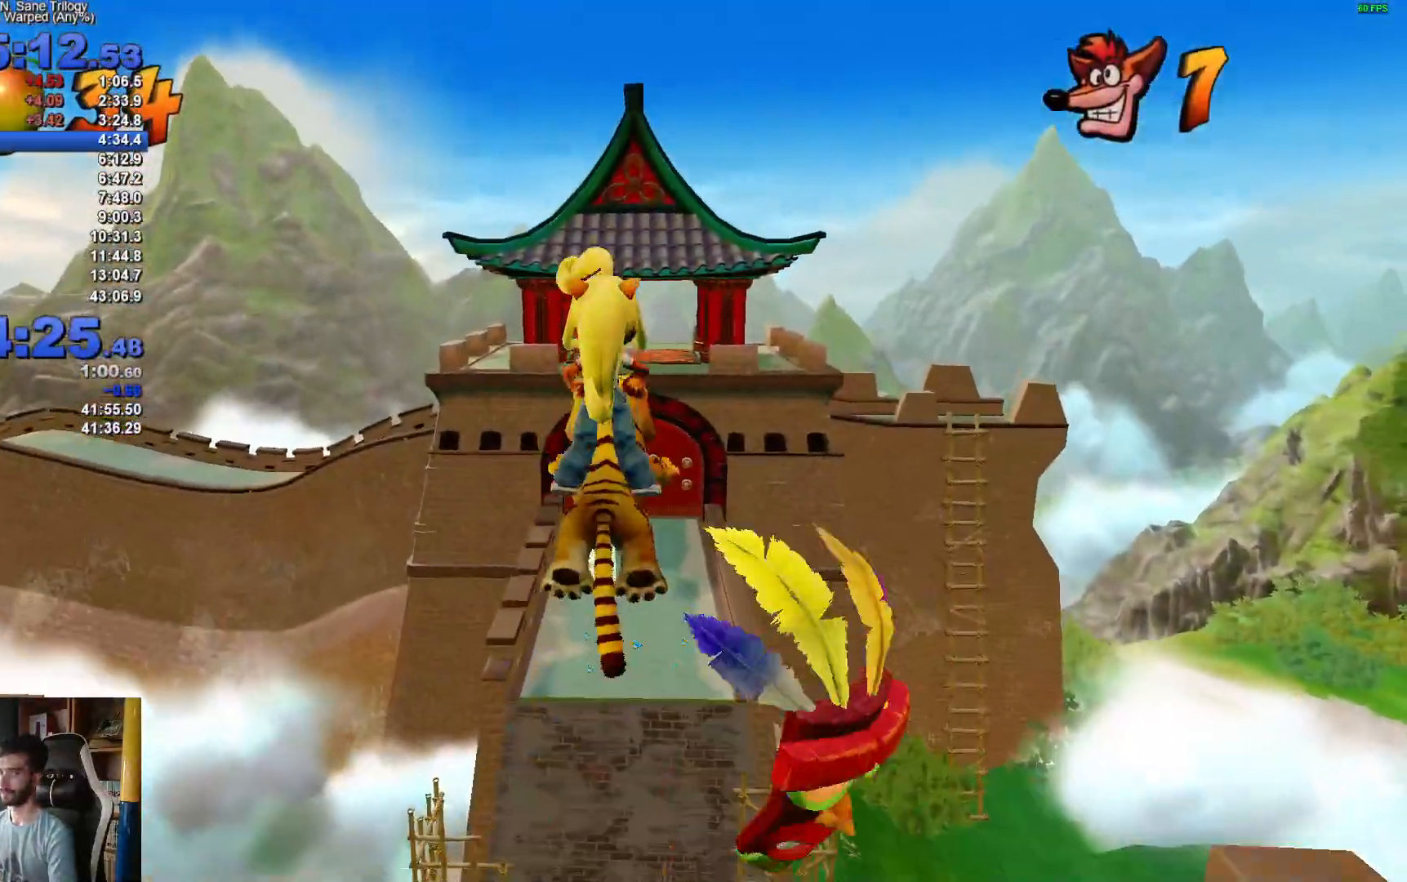
{"dt_ms": 500, "buttons": [], "left_stick": "center", "right_stick": "center", "events": [[33, "R2", "up"]]}